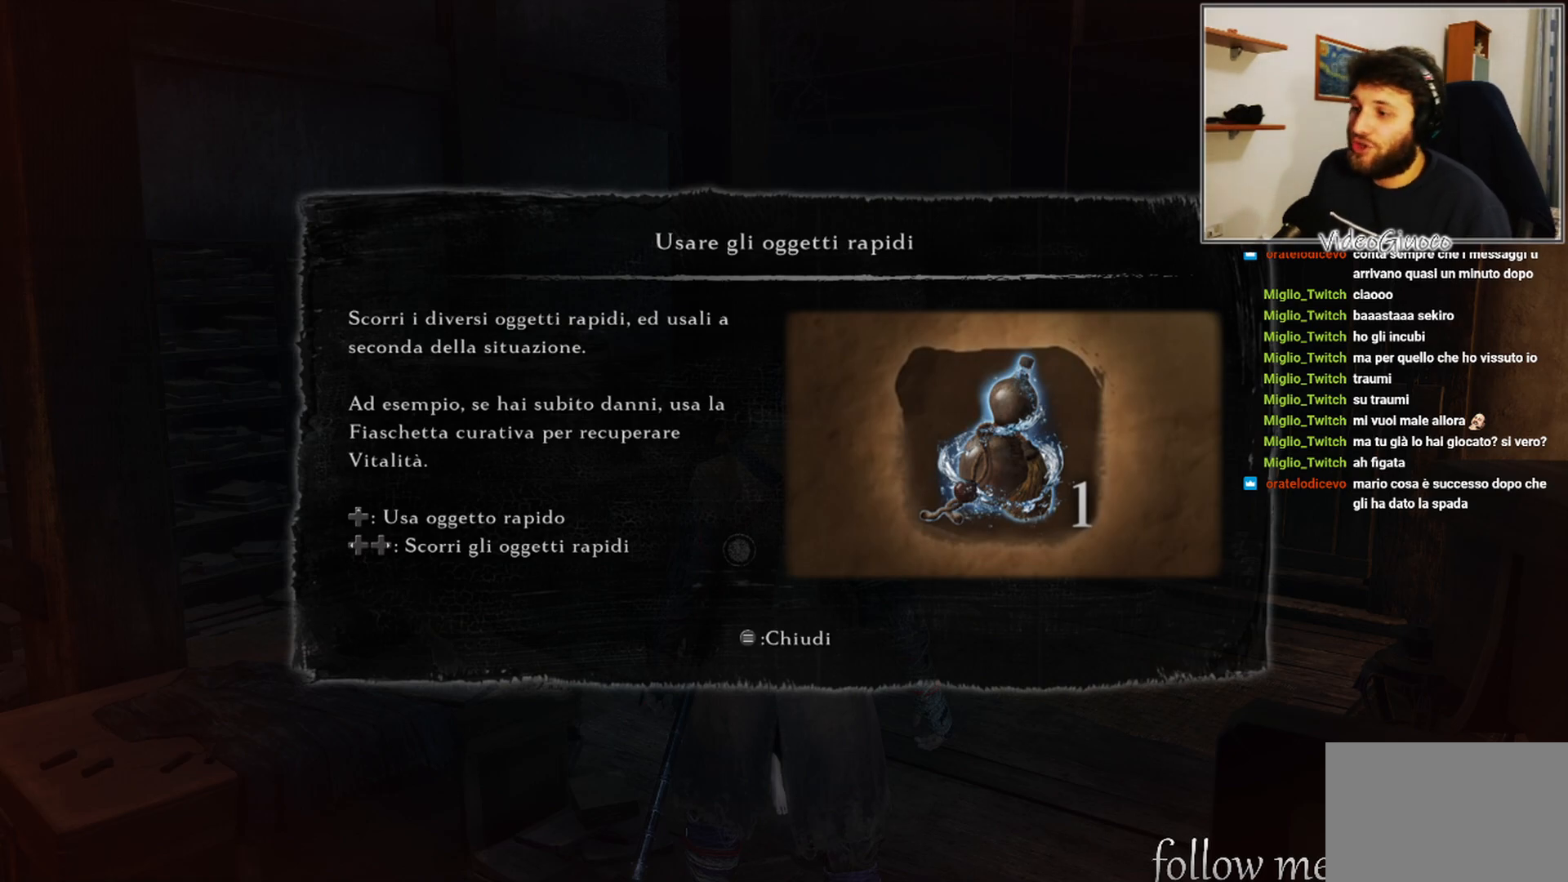
Gameplay with a controller (Xbox layout); each line is a JSON object with the inputs held at the frame after it. "events" lists button and stick changes between this image and that frame as [ms after this image, input, new state], when the widget could be followed in between.
{"buttons": [], "left_stick": "center", "right_stick": "center", "events": [[333, "B", "down"], [450, "B", "up"]]}
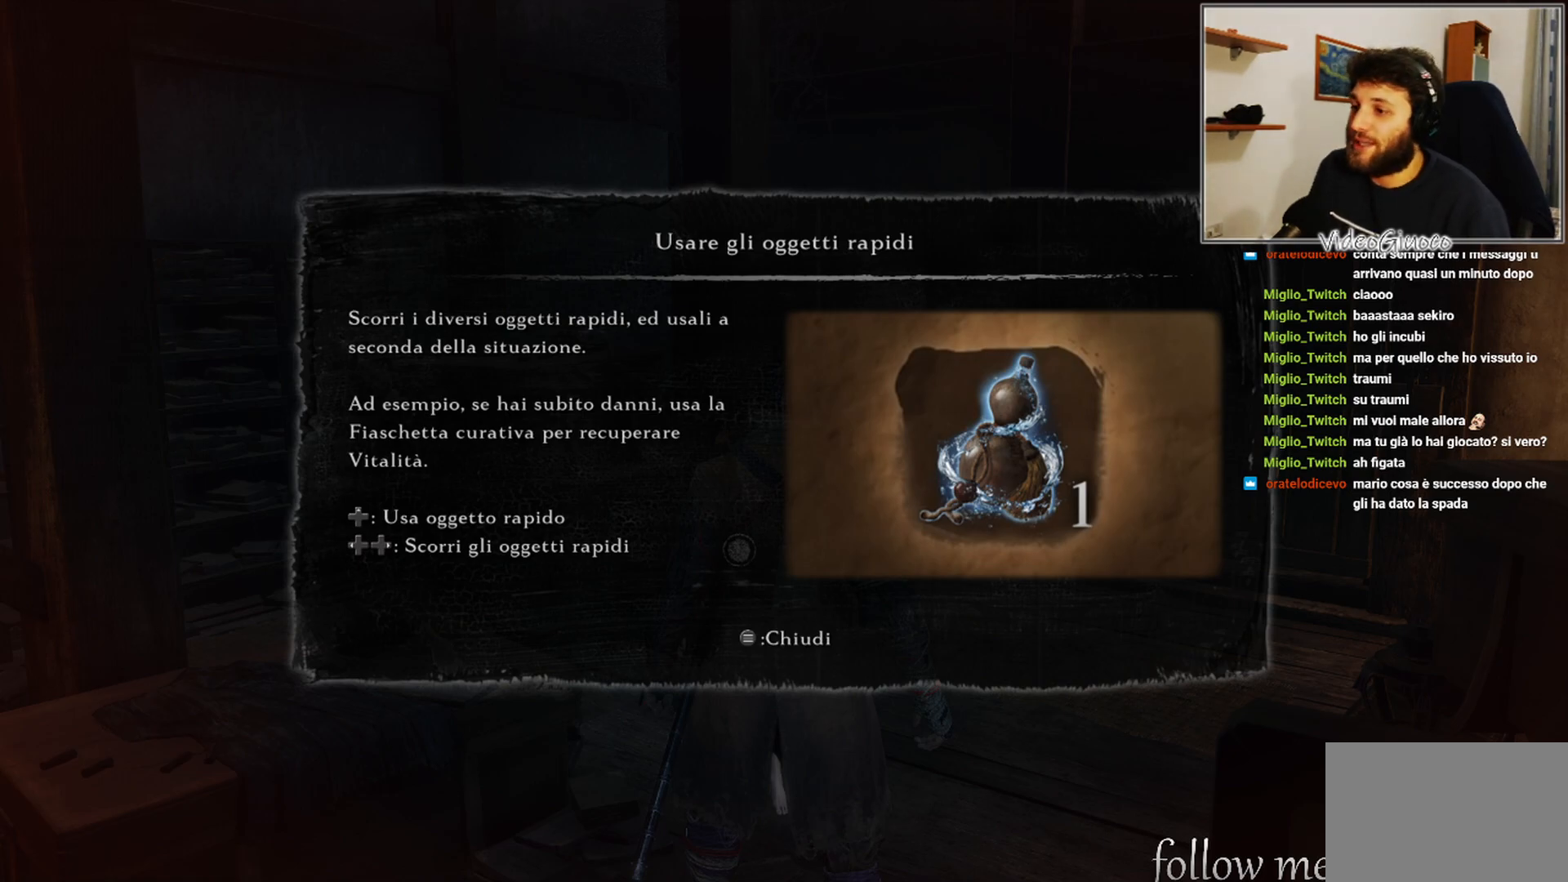
{"buttons": [], "left_stick": "center", "right_stick": "center", "events": []}
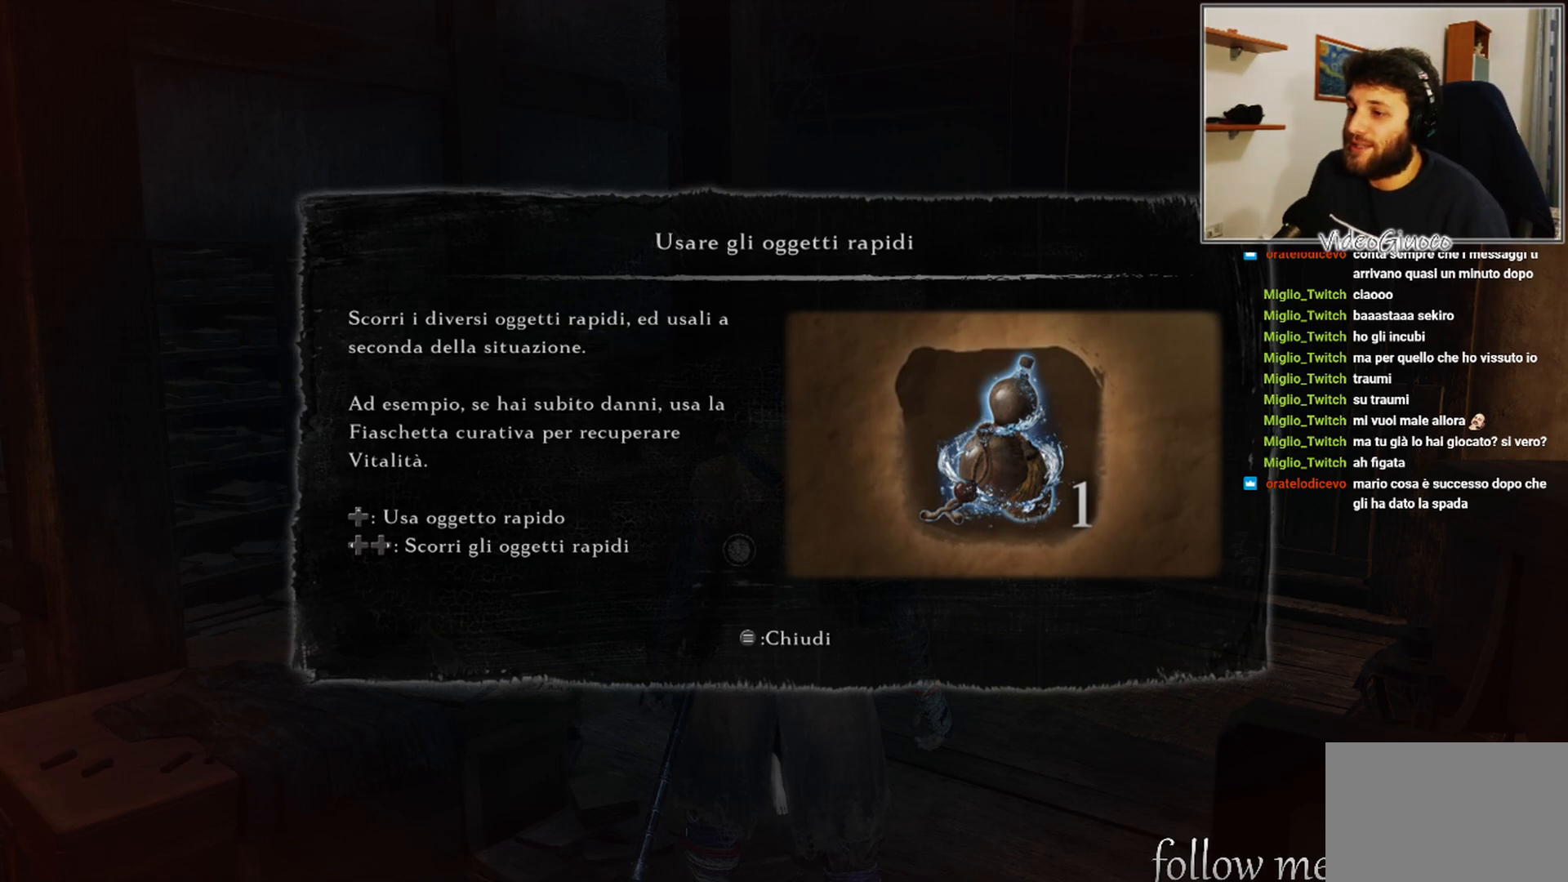
{"buttons": [], "left_stick": "center", "right_stick": "center", "events": [[183, "START", "down"], [333, "START", "up"]]}
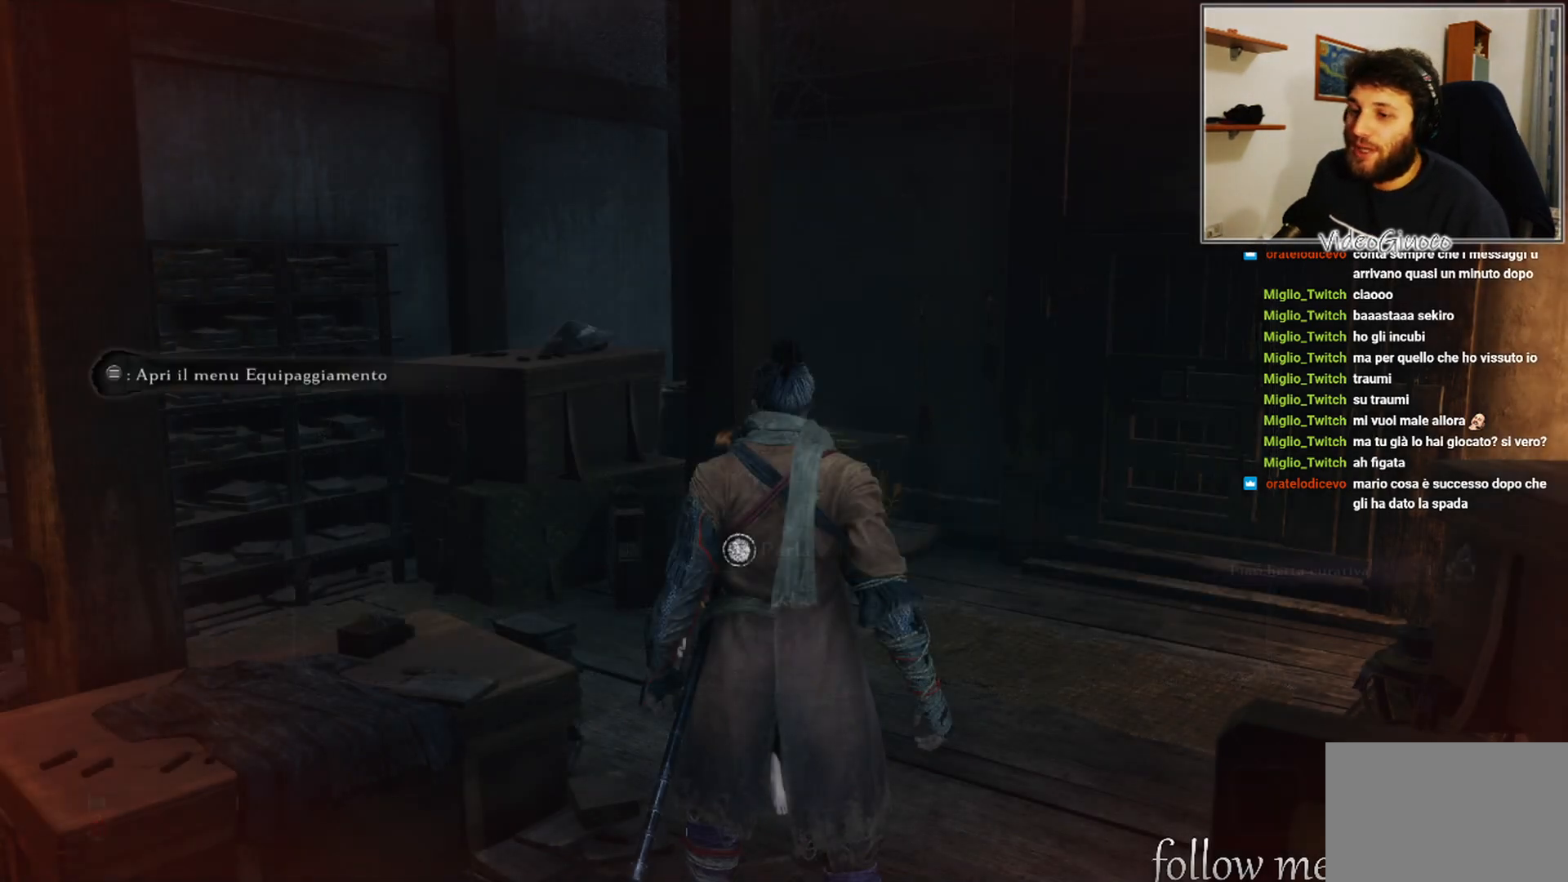
{"buttons": [], "left_stick": "center", "right_stick": "center", "events": []}
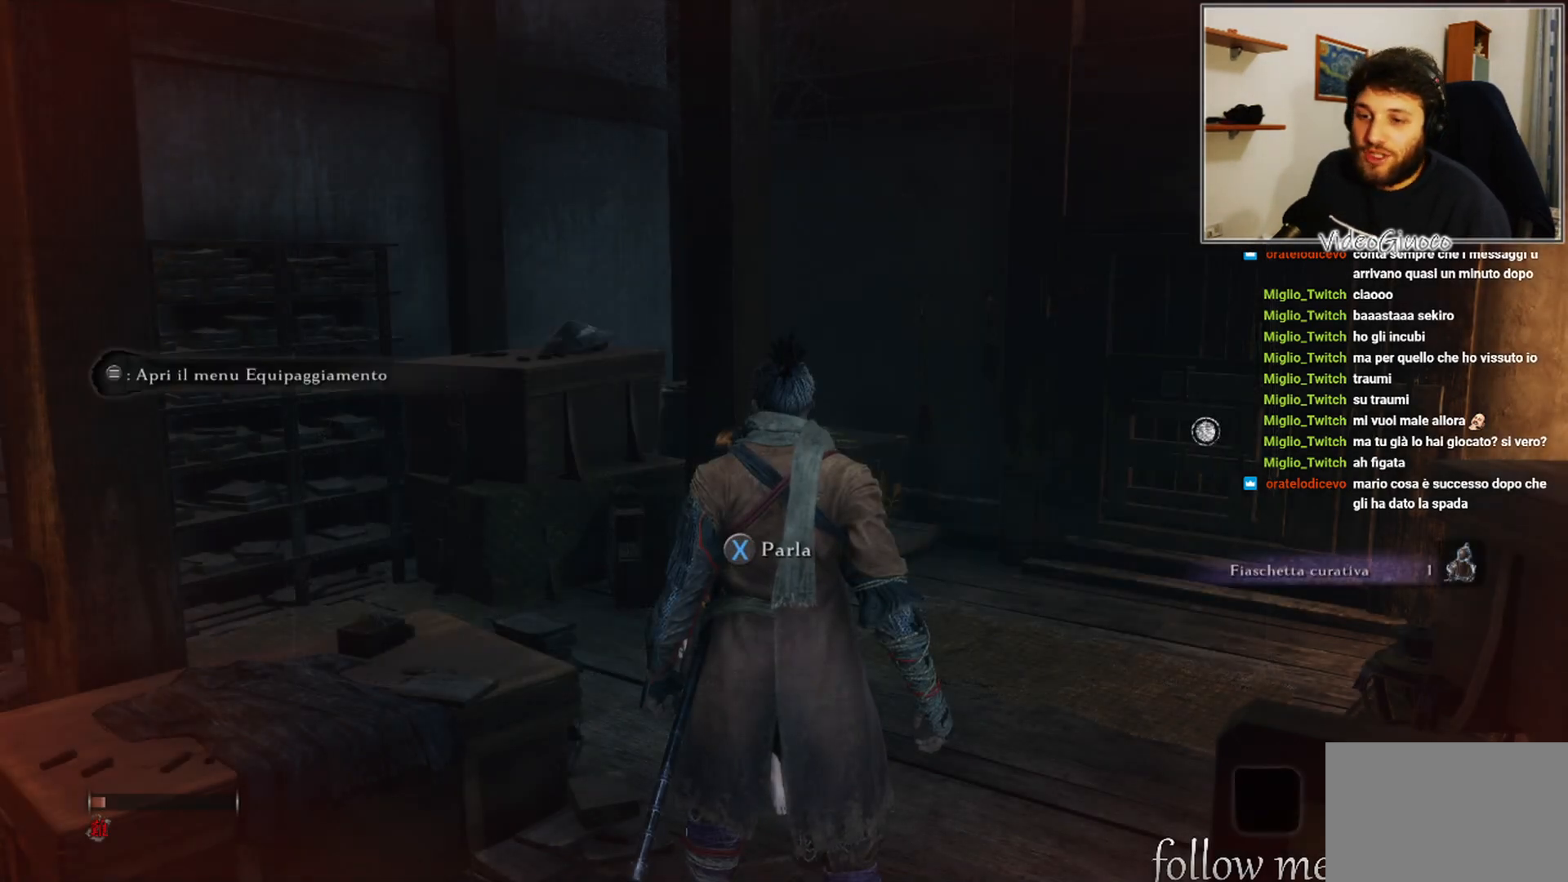
{"buttons": [], "left_stick": "center", "right_stick": "center", "events": []}
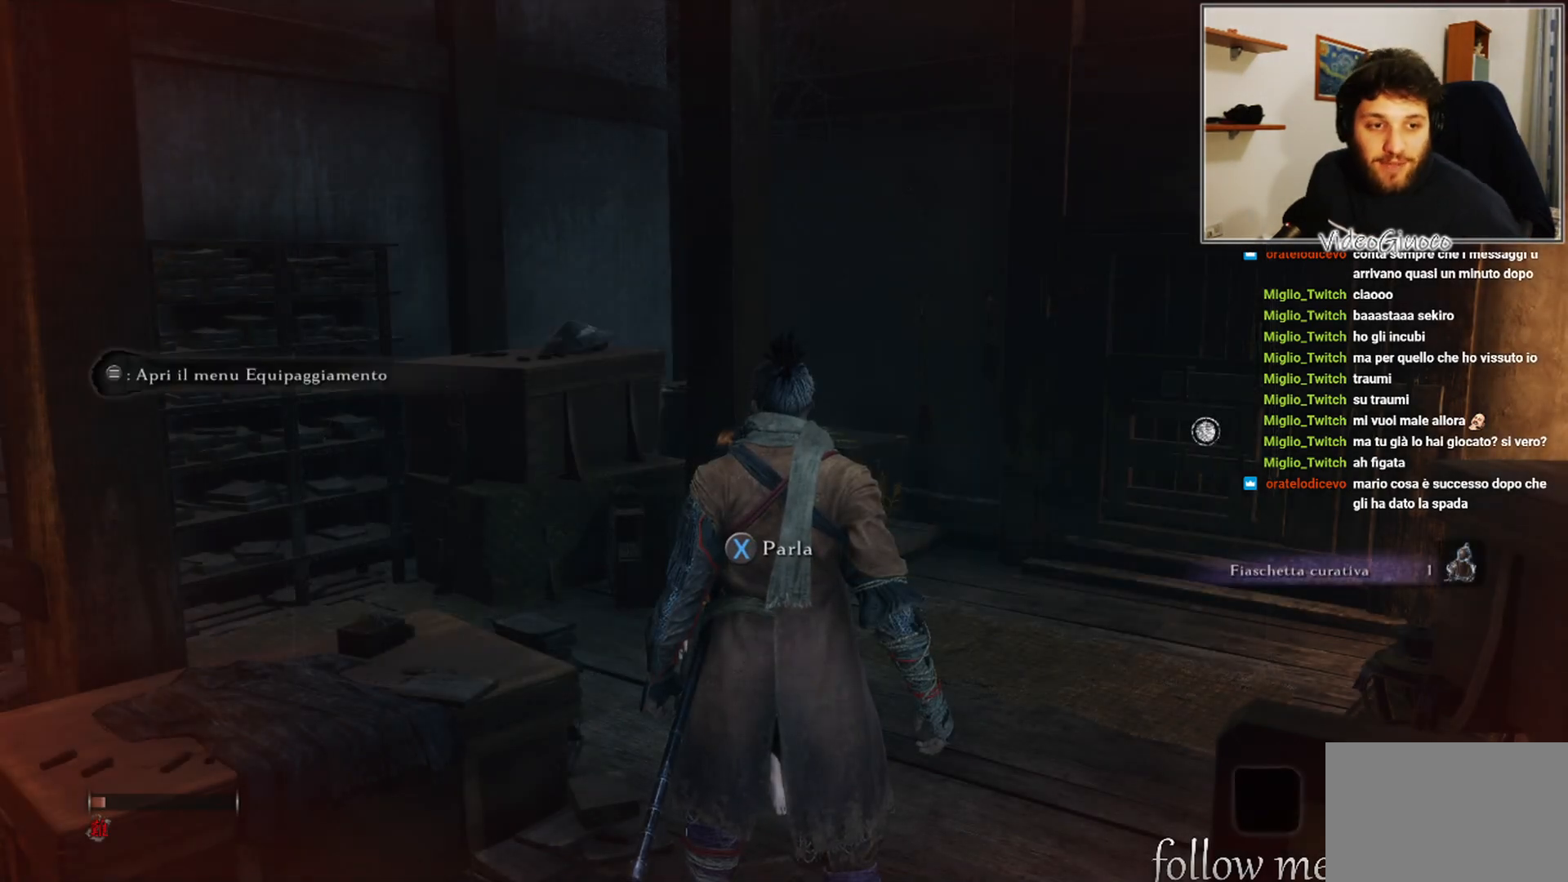
{"buttons": [], "left_stick": "center", "right_stick": "center", "events": []}
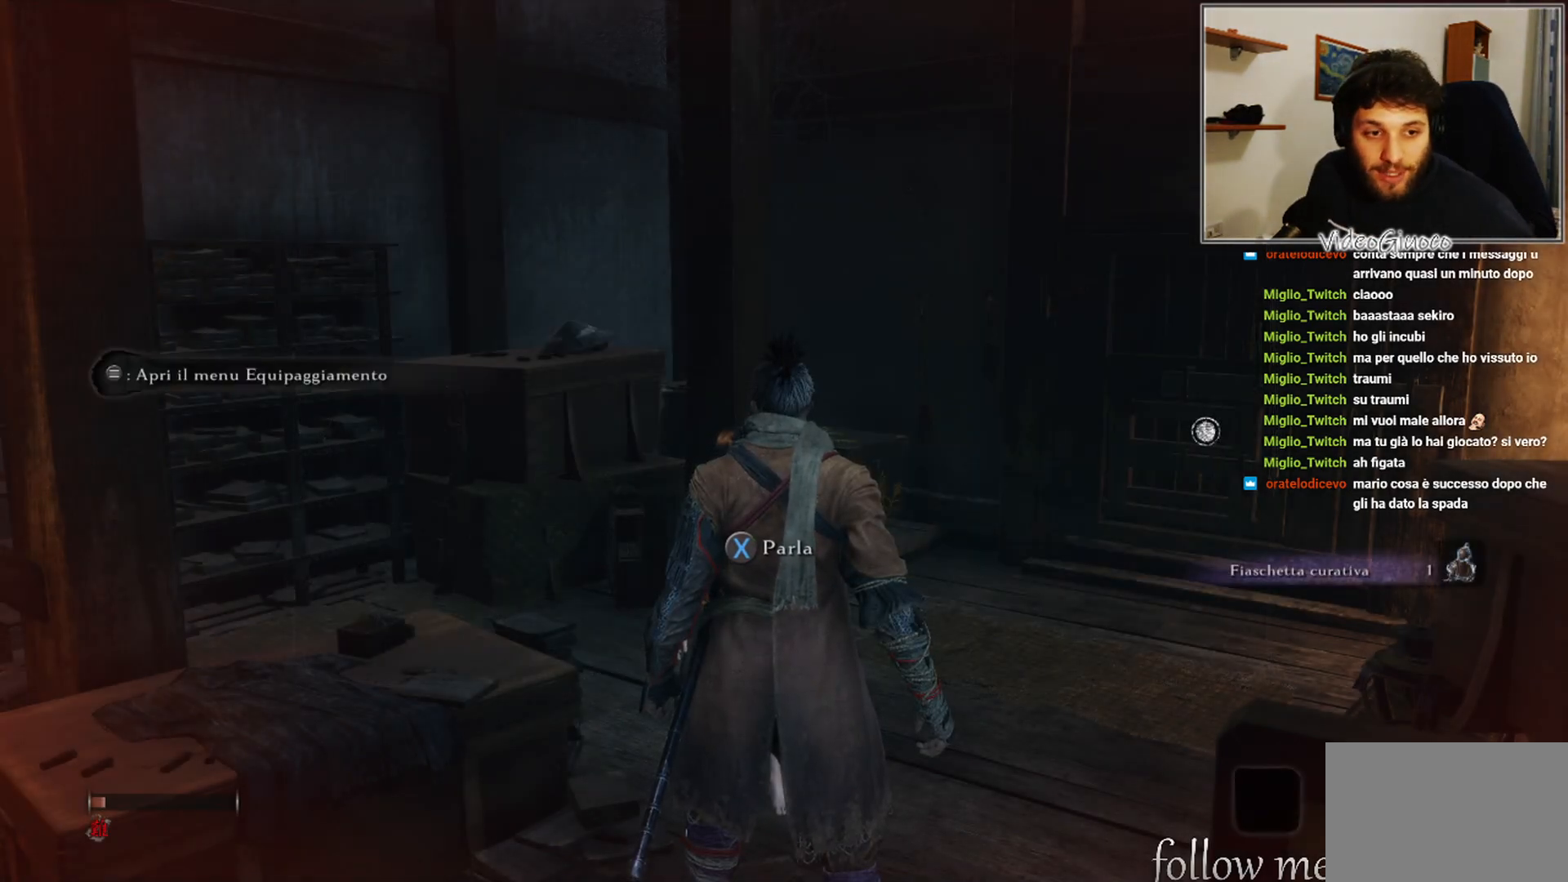
{"buttons": [], "left_stick": "center", "right_stick": "center", "events": []}
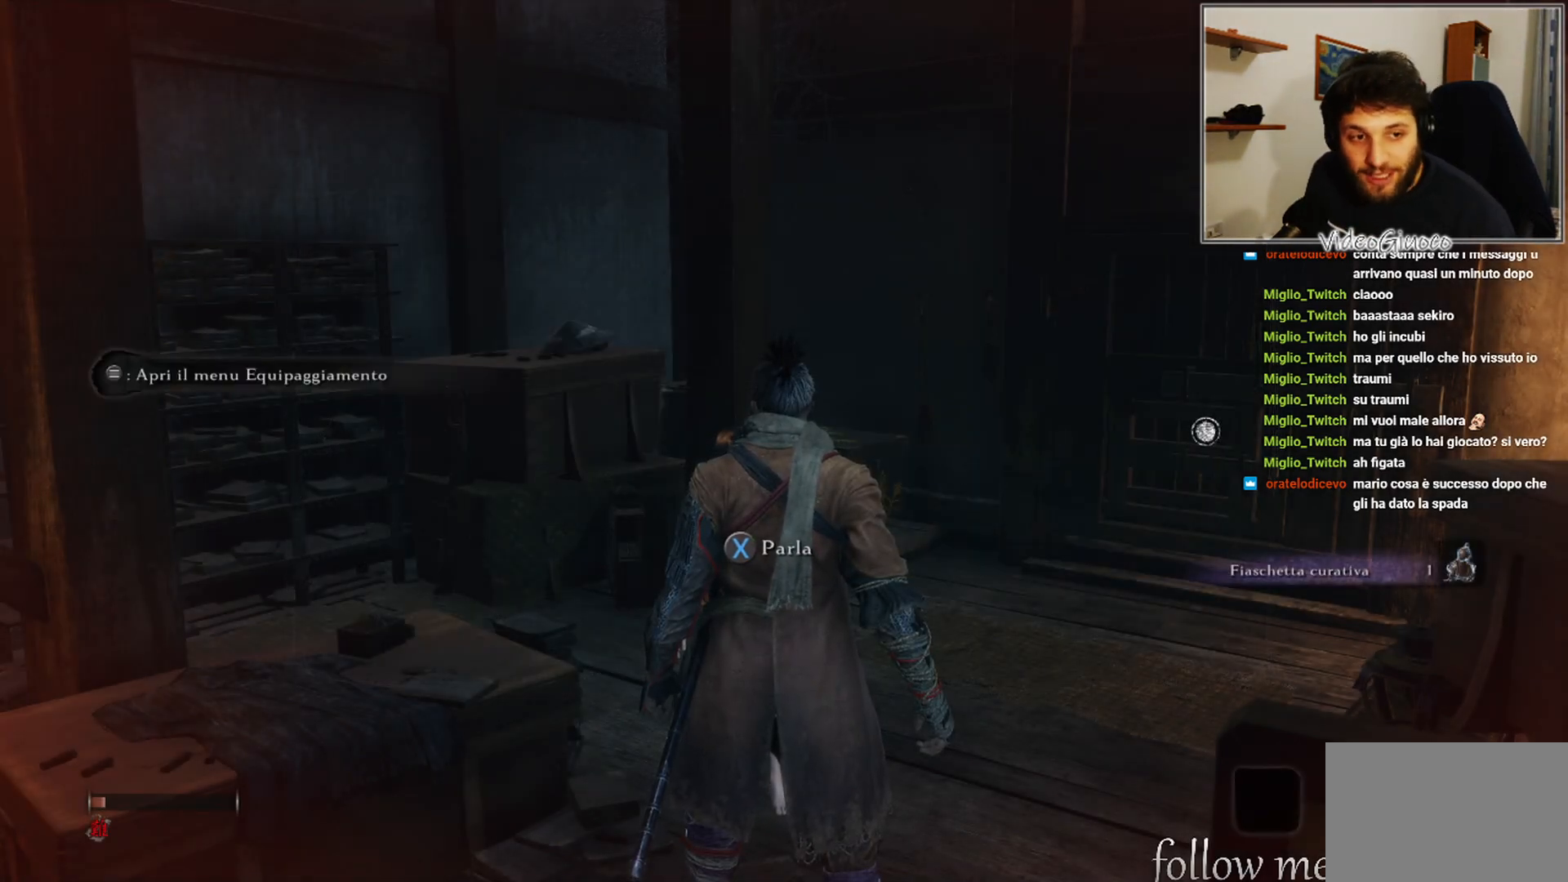
{"buttons": [], "left_stick": "center", "right_stick": "center", "events": []}
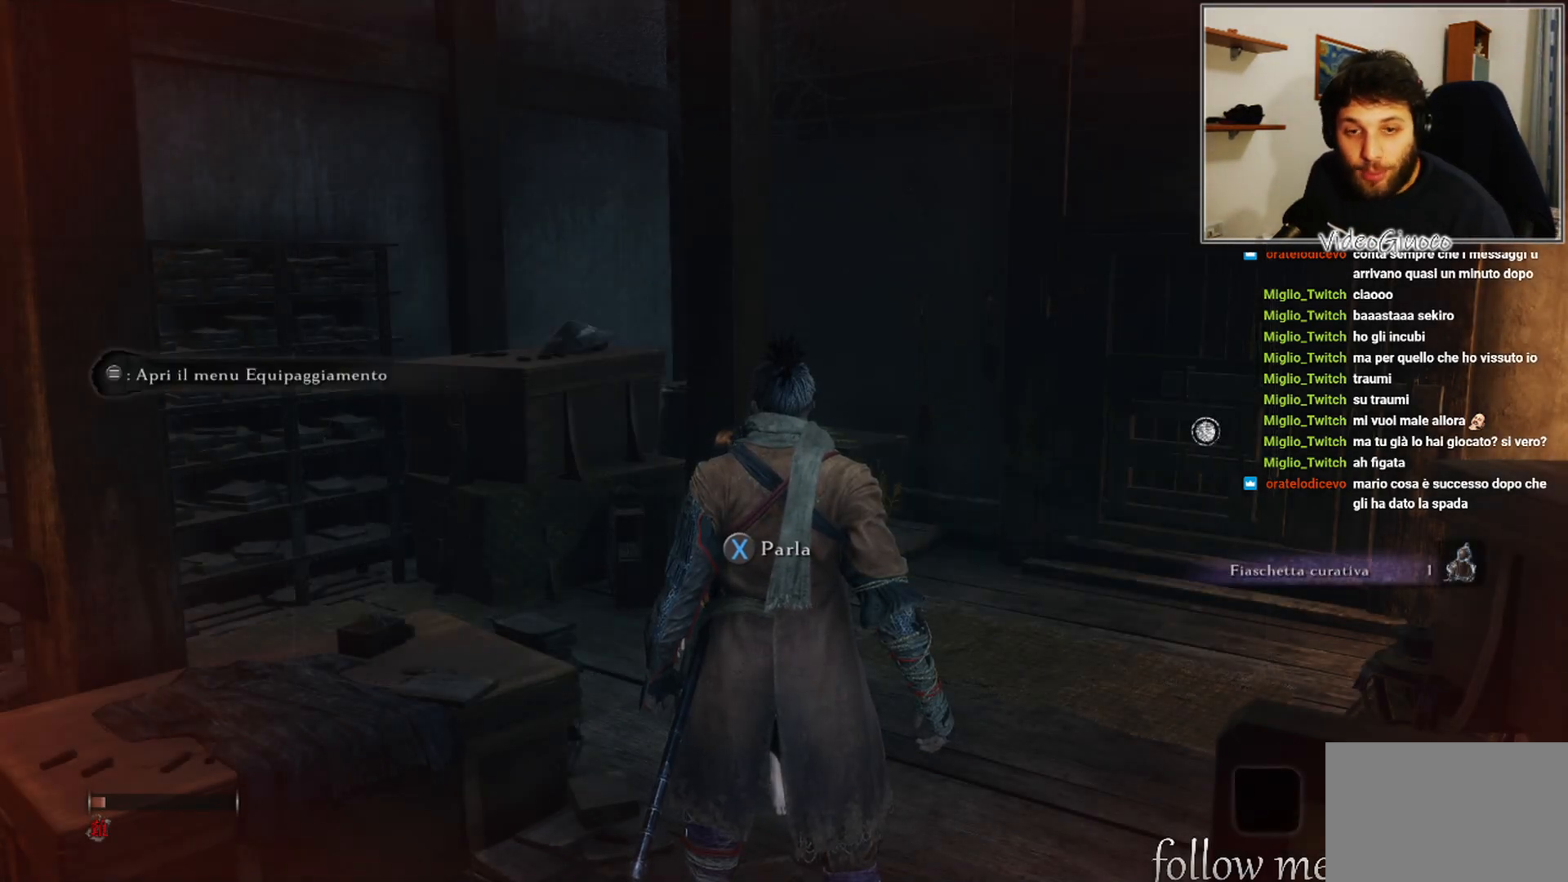
{"buttons": [], "left_stick": "center", "right_stick": "center", "events": []}
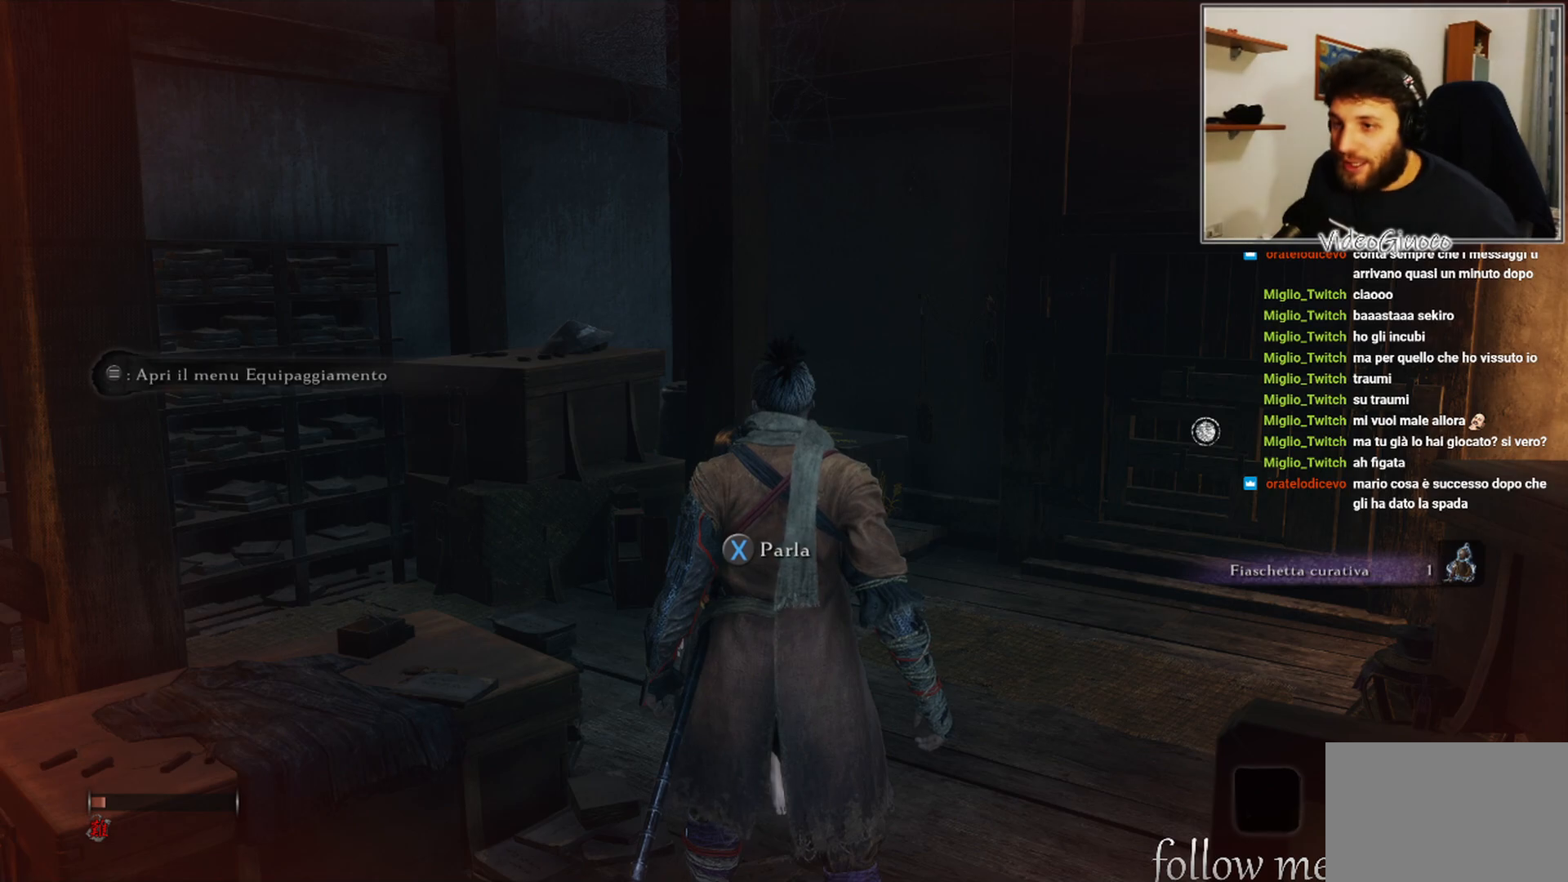
{"buttons": [], "left_stick": "center", "right_stick": "center", "events": []}
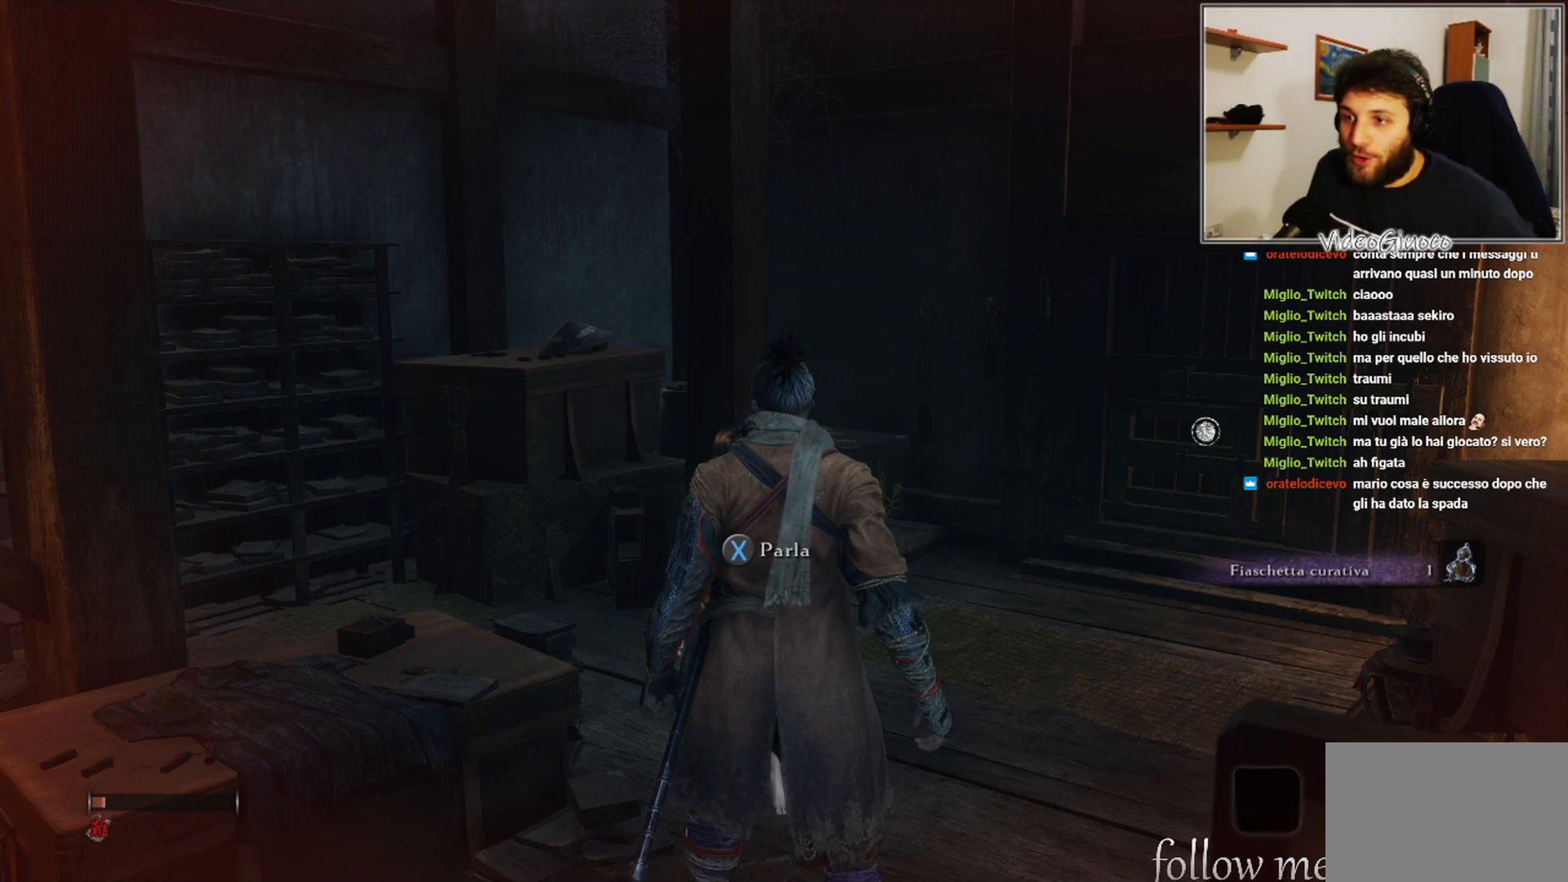
{"buttons": [], "left_stick": "center", "right_stick": "center", "events": []}
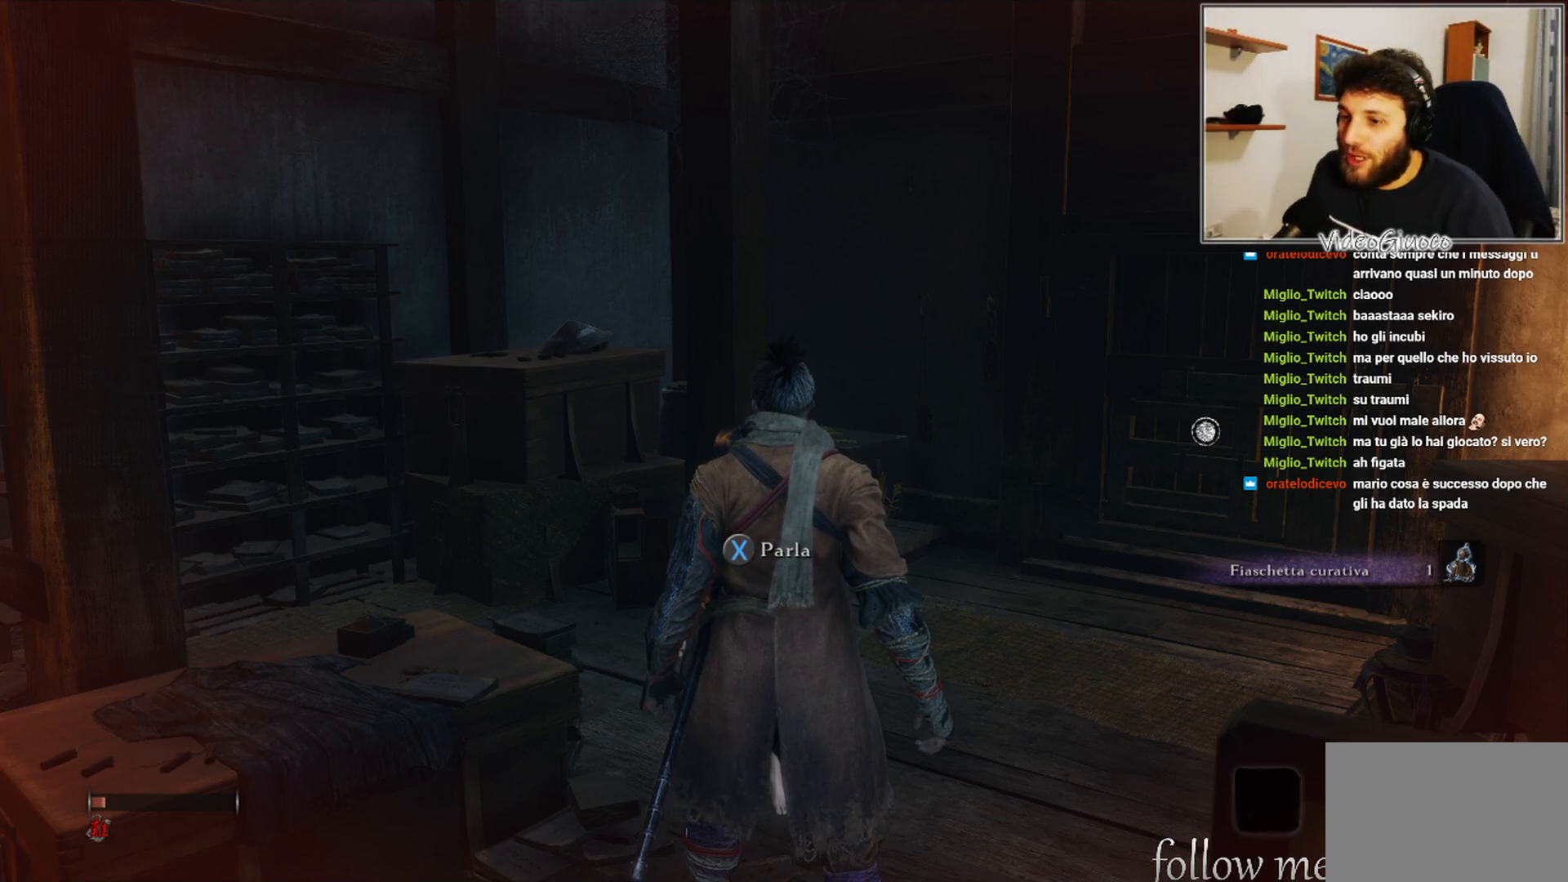
{"buttons": [], "left_stick": "center", "right_stick": "center", "events": [[167, "DPAD_RIGHT", "down"], [333, "DPAD_RIGHT", "up"]]}
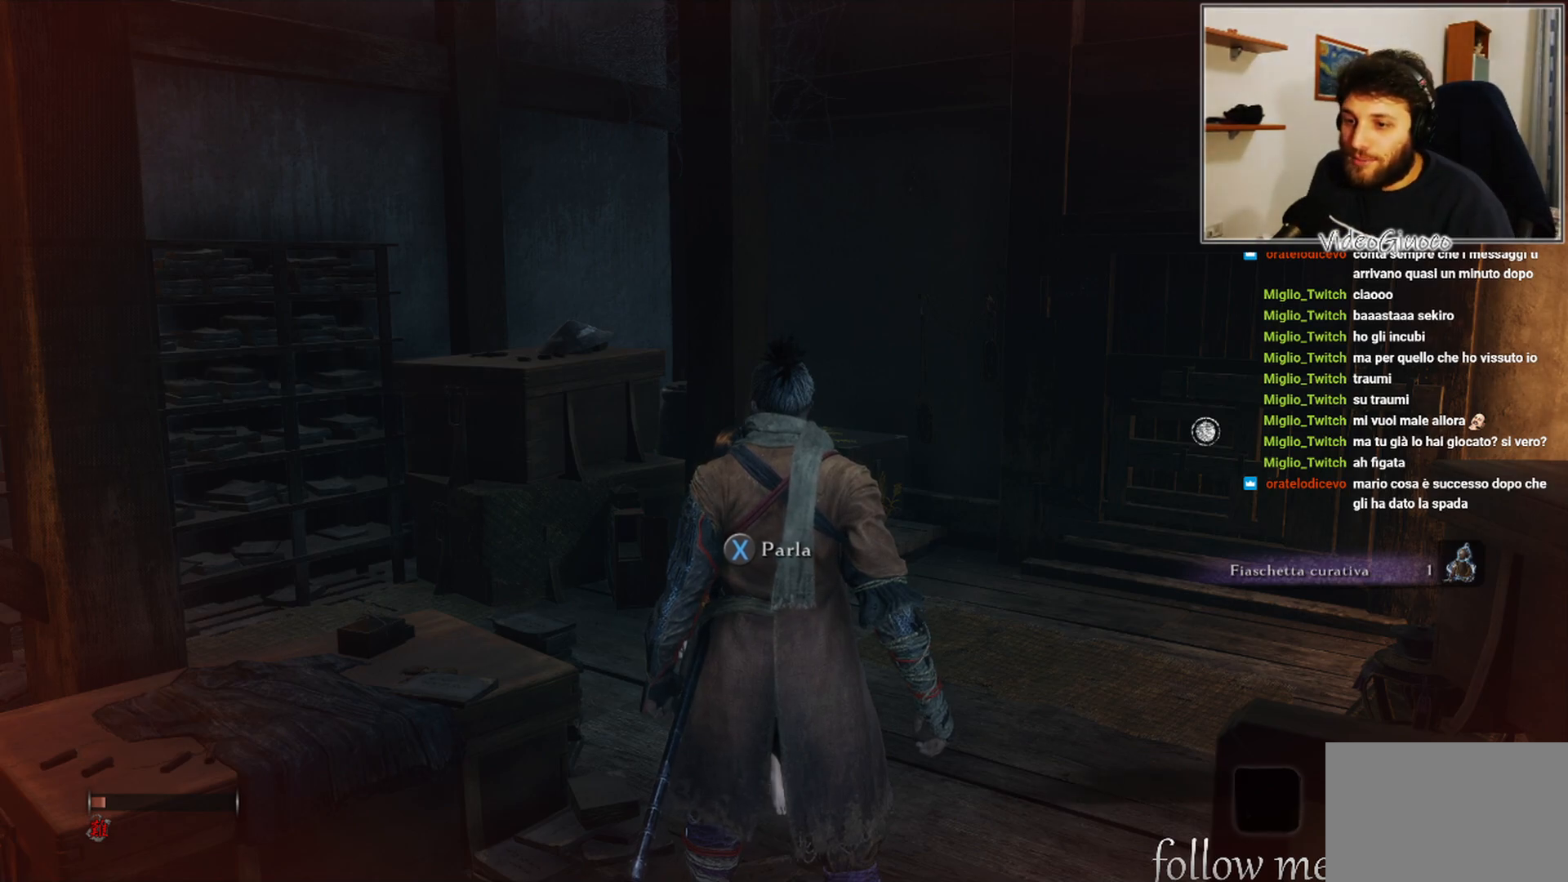
{"buttons": ["DPAD_RIGHT"], "left_stick": "center", "right_stick": "center", "events": [[117, "DPAD_LEFT", "down"], [233, "DPAD_LEFT", "up"], [483, "DPAD_RIGHT", "down"]]}
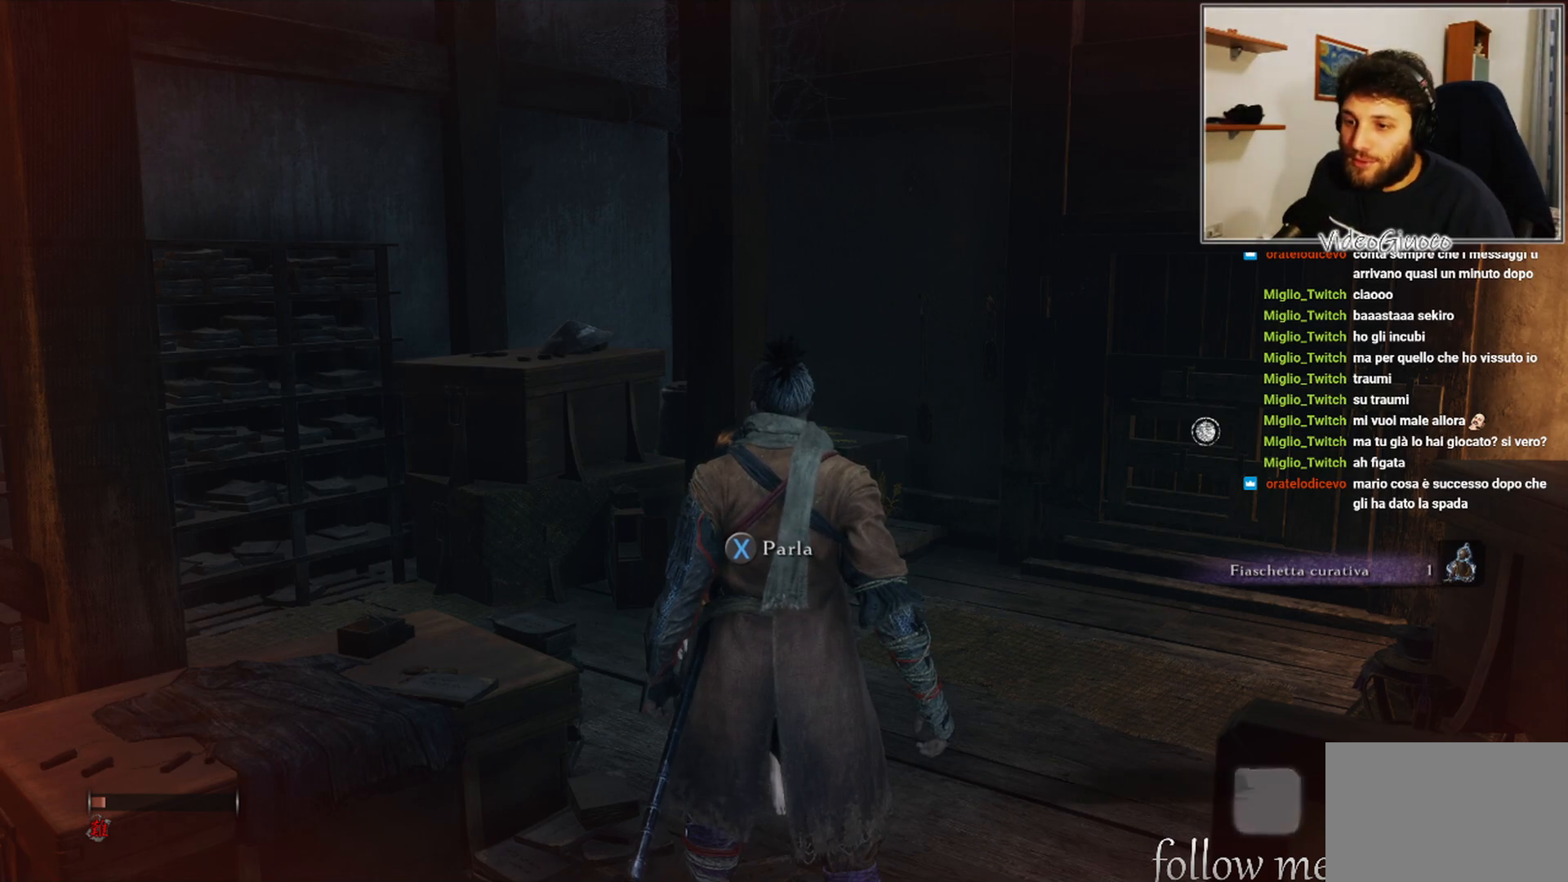
{"buttons": [], "left_stick": "center", "right_stick": "center", "events": [[83, "DPAD_RIGHT", "up"], [333, "DPAD_RIGHT", "down"], [433, "DPAD_RIGHT", "up"]]}
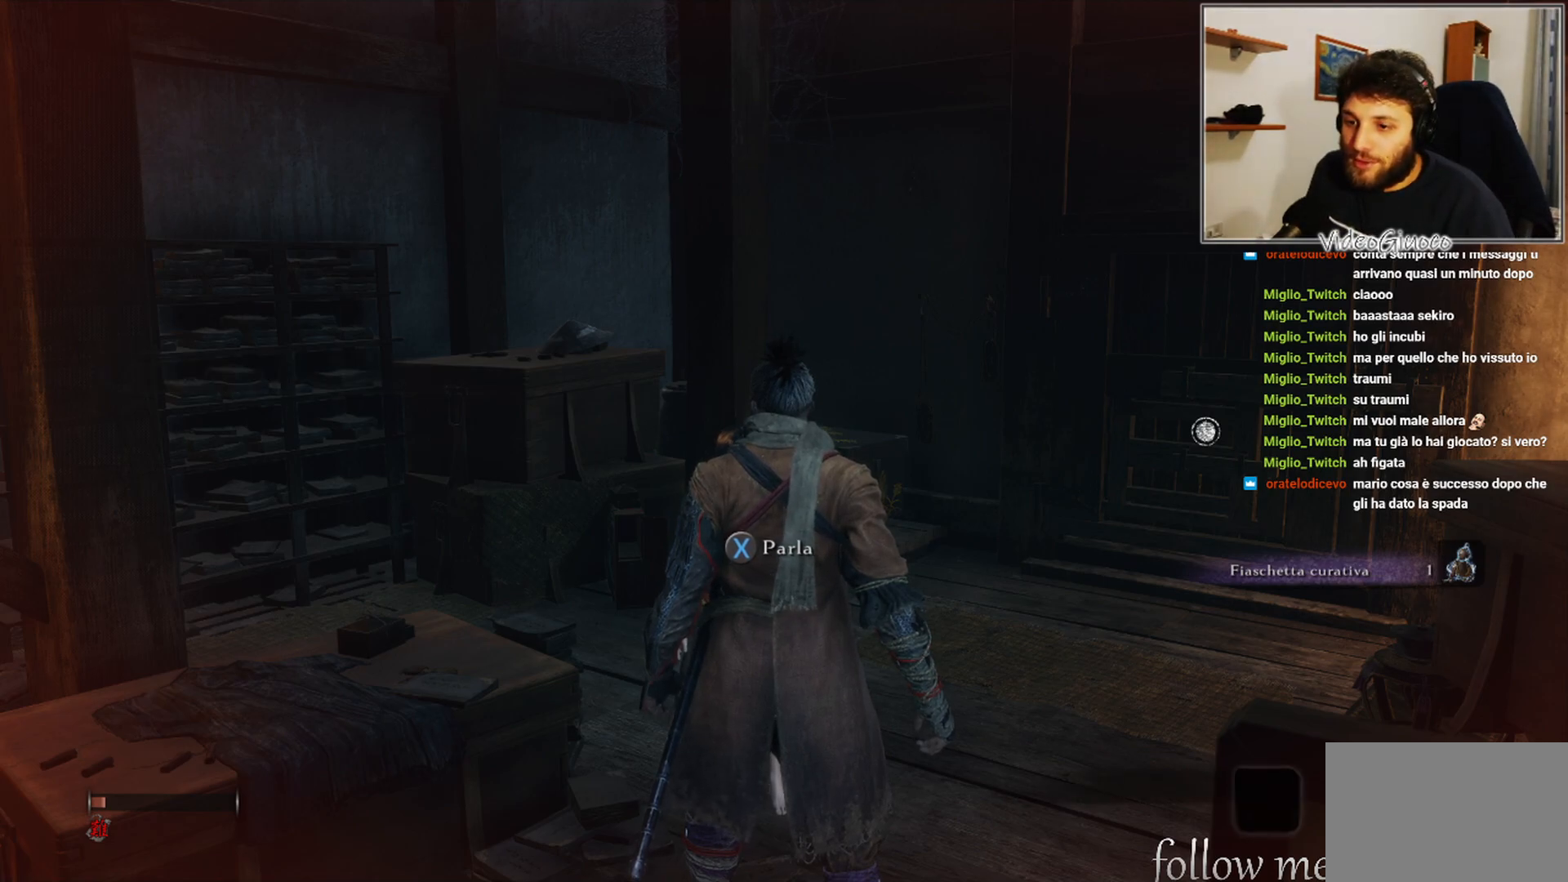
{"buttons": [], "left_stick": "center", "right_stick": "center", "events": [[33, "DPAD_RIGHT", "down"], [117, "DPAD_RIGHT", "up"], [267, "DPAD_LEFT", "down"], [350, "DPAD_LEFT", "up"]]}
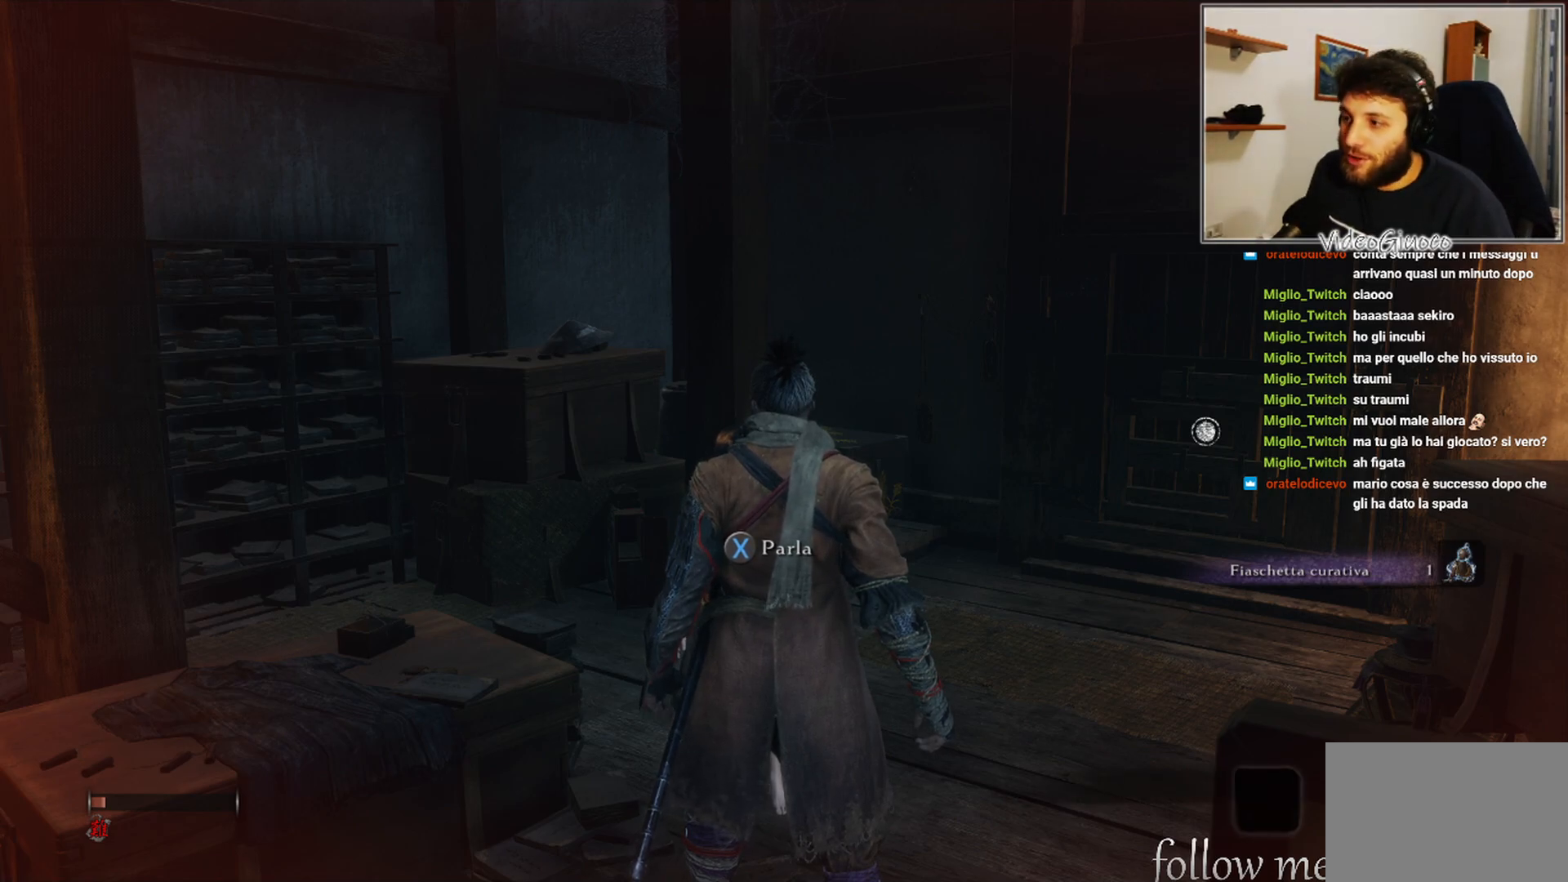
{"buttons": [], "left_stick": "center", "right_stick": "center", "events": [[50, "START", "down"], [200, "START", "up"]]}
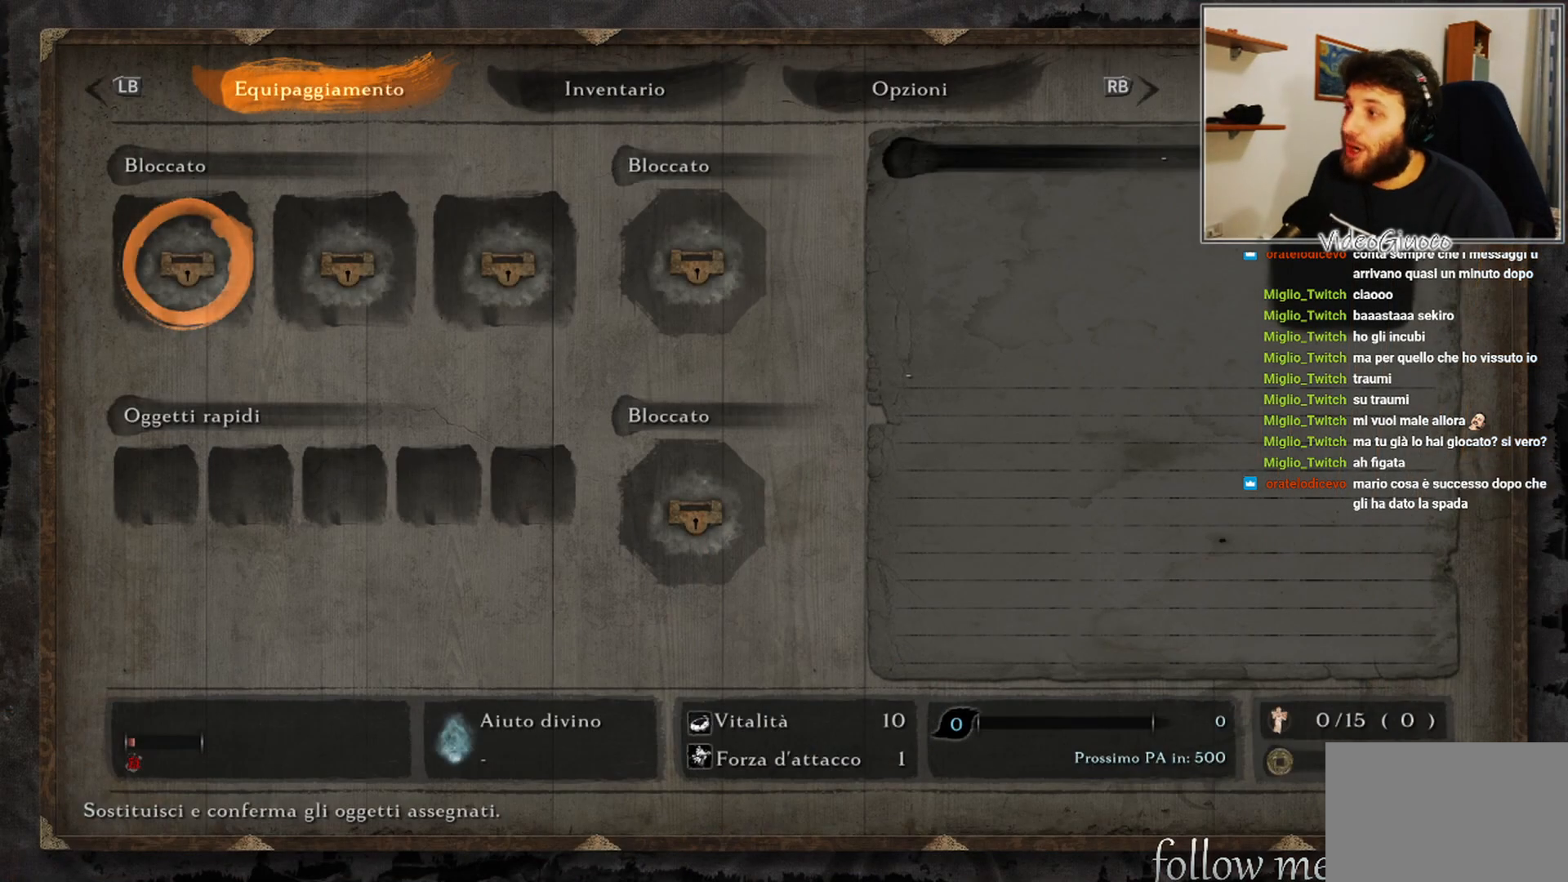
{"buttons": ["DPAD_DOWN"], "left_stick": "center", "right_stick": "center", "events": [[233, "DPAD_RIGHT", "down"], [333, "DPAD_RIGHT", "up"], [483, "DPAD_DOWN", "down"]]}
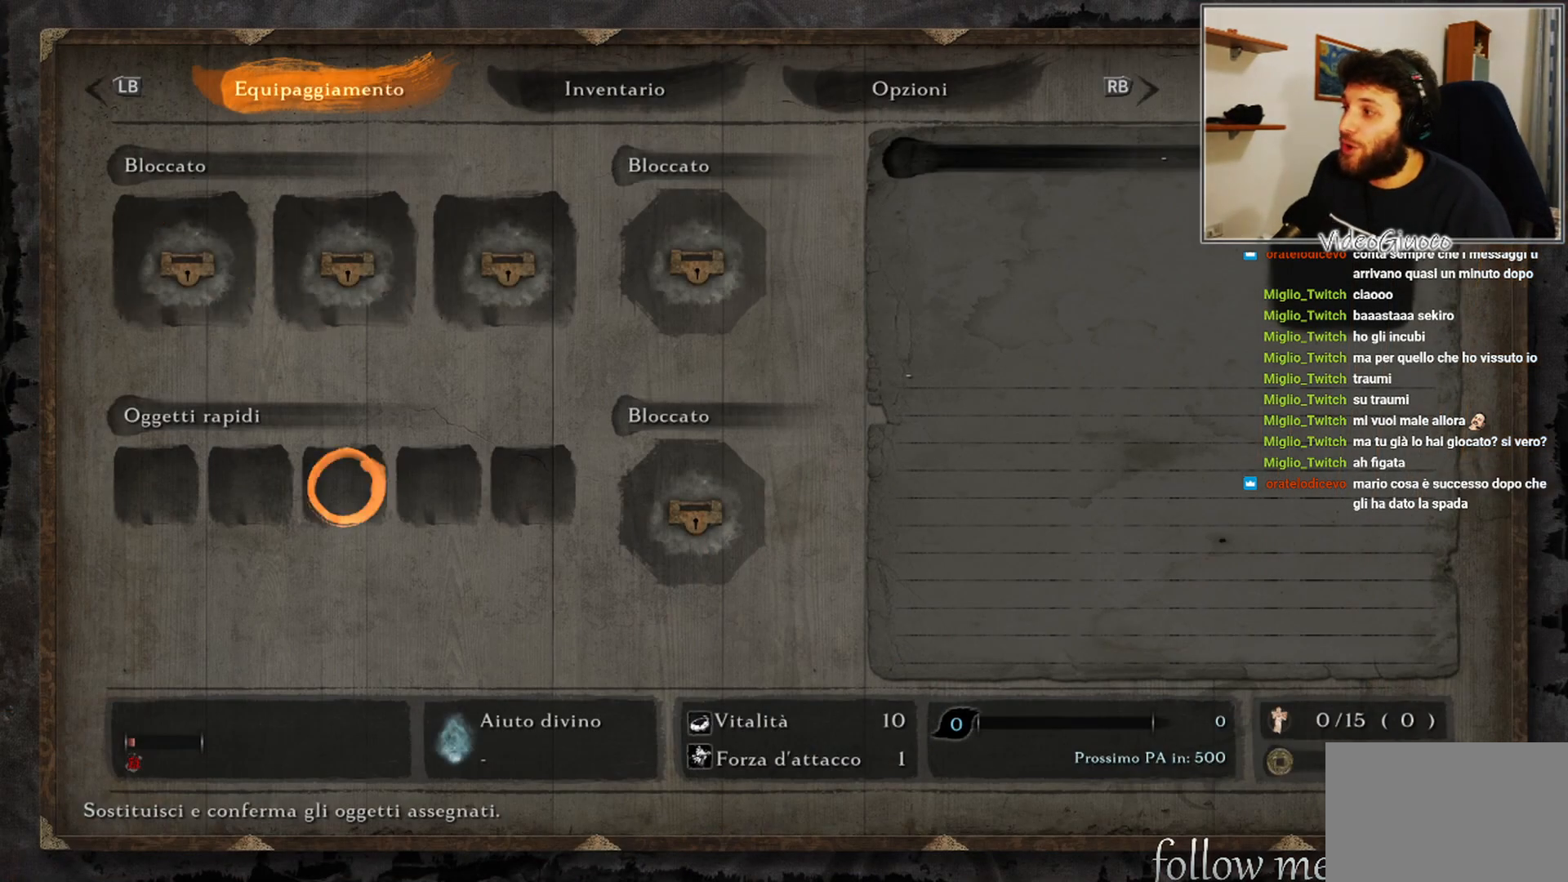
{"buttons": [], "left_stick": "center", "right_stick": "center", "events": [[67, "DPAD_DOWN", "up"], [233, "DPAD_LEFT", "down"], [333, "DPAD_LEFT", "up"], [417, "DPAD_LEFT", "down"], [500, "DPAD_LEFT", "up"]]}
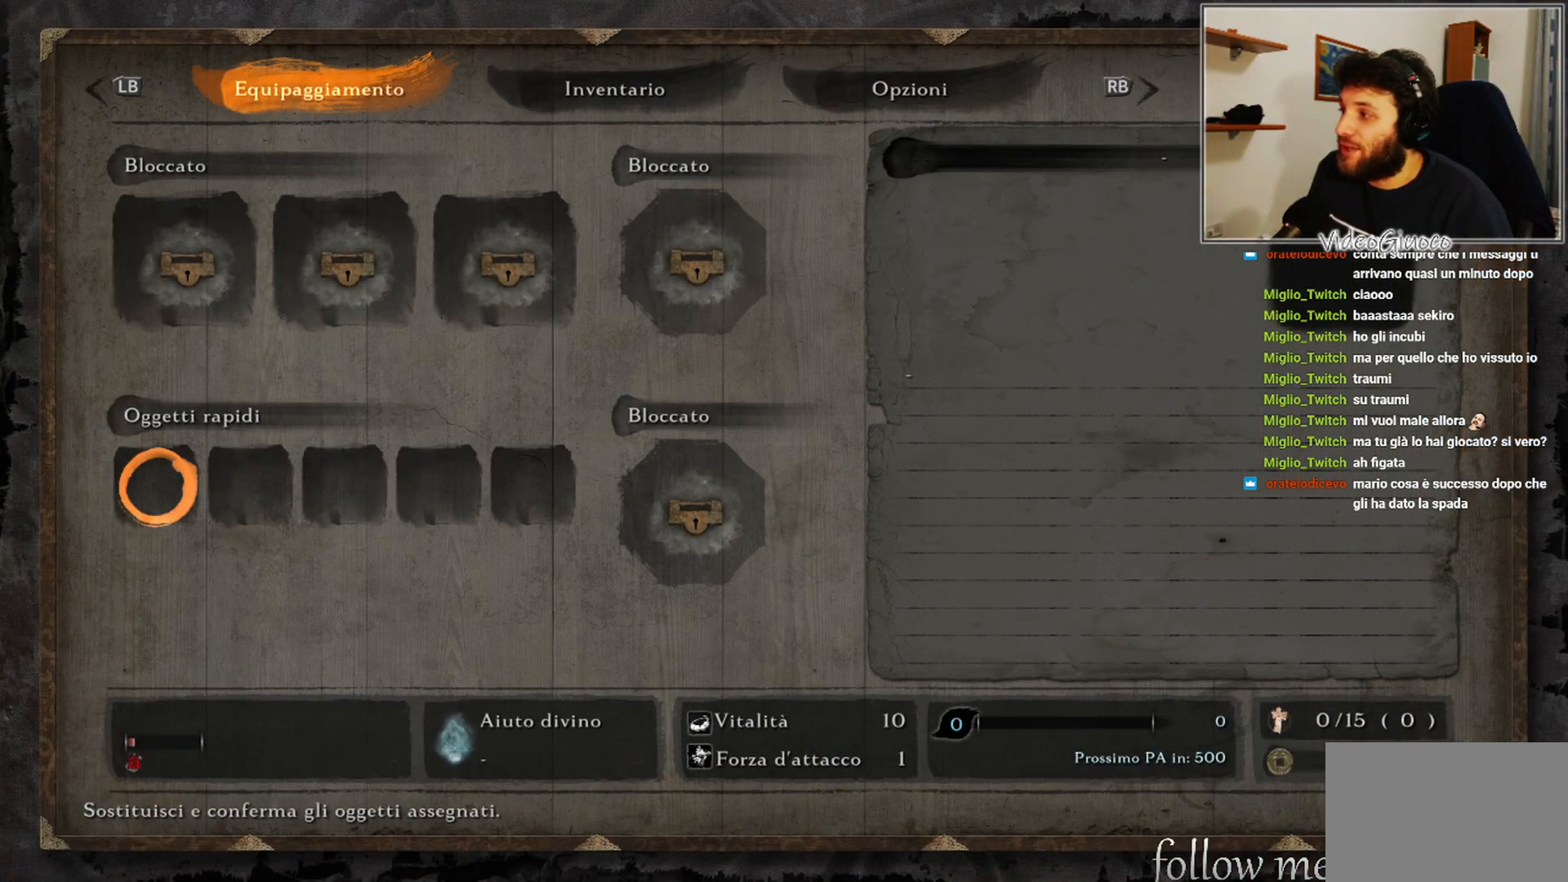
{"buttons": [], "left_stick": "center", "right_stick": "center", "events": [[100, "A", "down"], [167, "A", "up"]]}
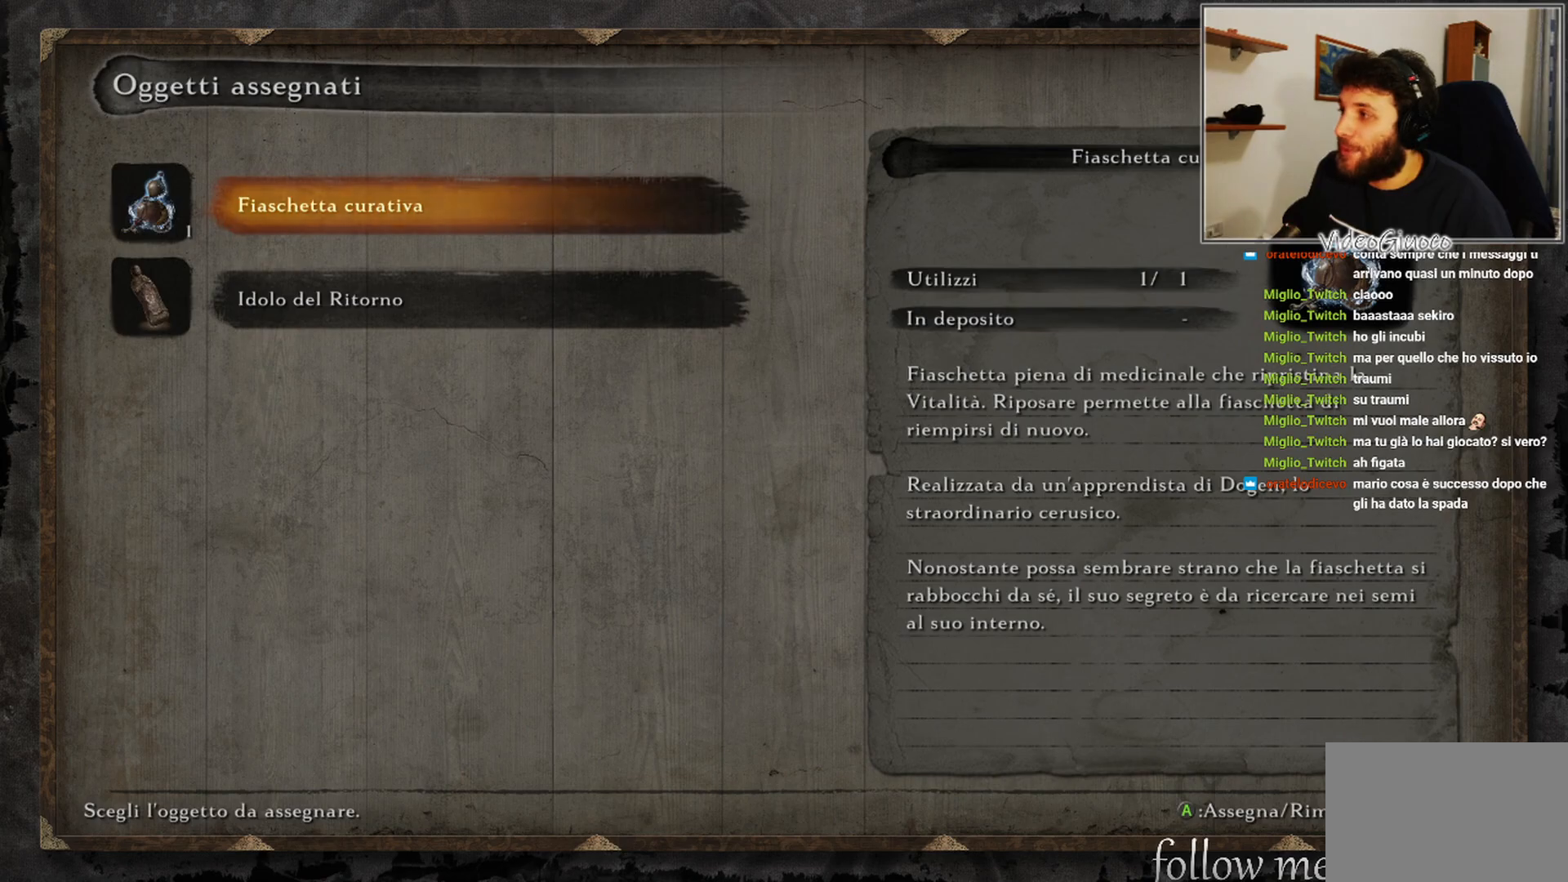
{"buttons": [], "left_stick": "center", "right_stick": "center", "events": []}
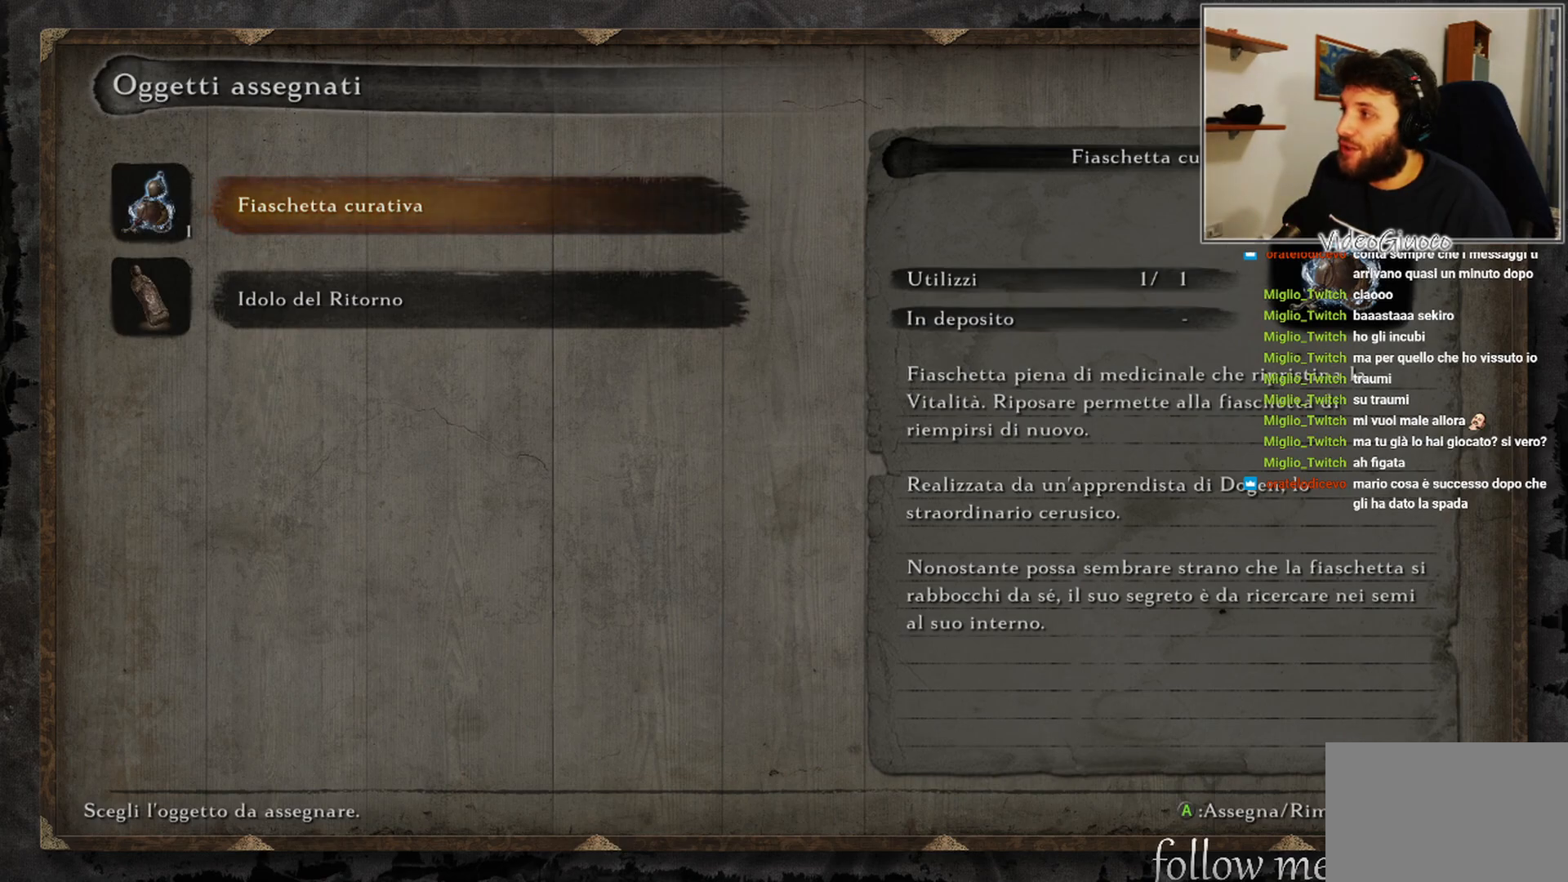
{"buttons": [], "left_stick": "center", "right_stick": "center", "events": [[300, "DPAD_DOWN", "down"], [383, "DPAD_DOWN", "up"]]}
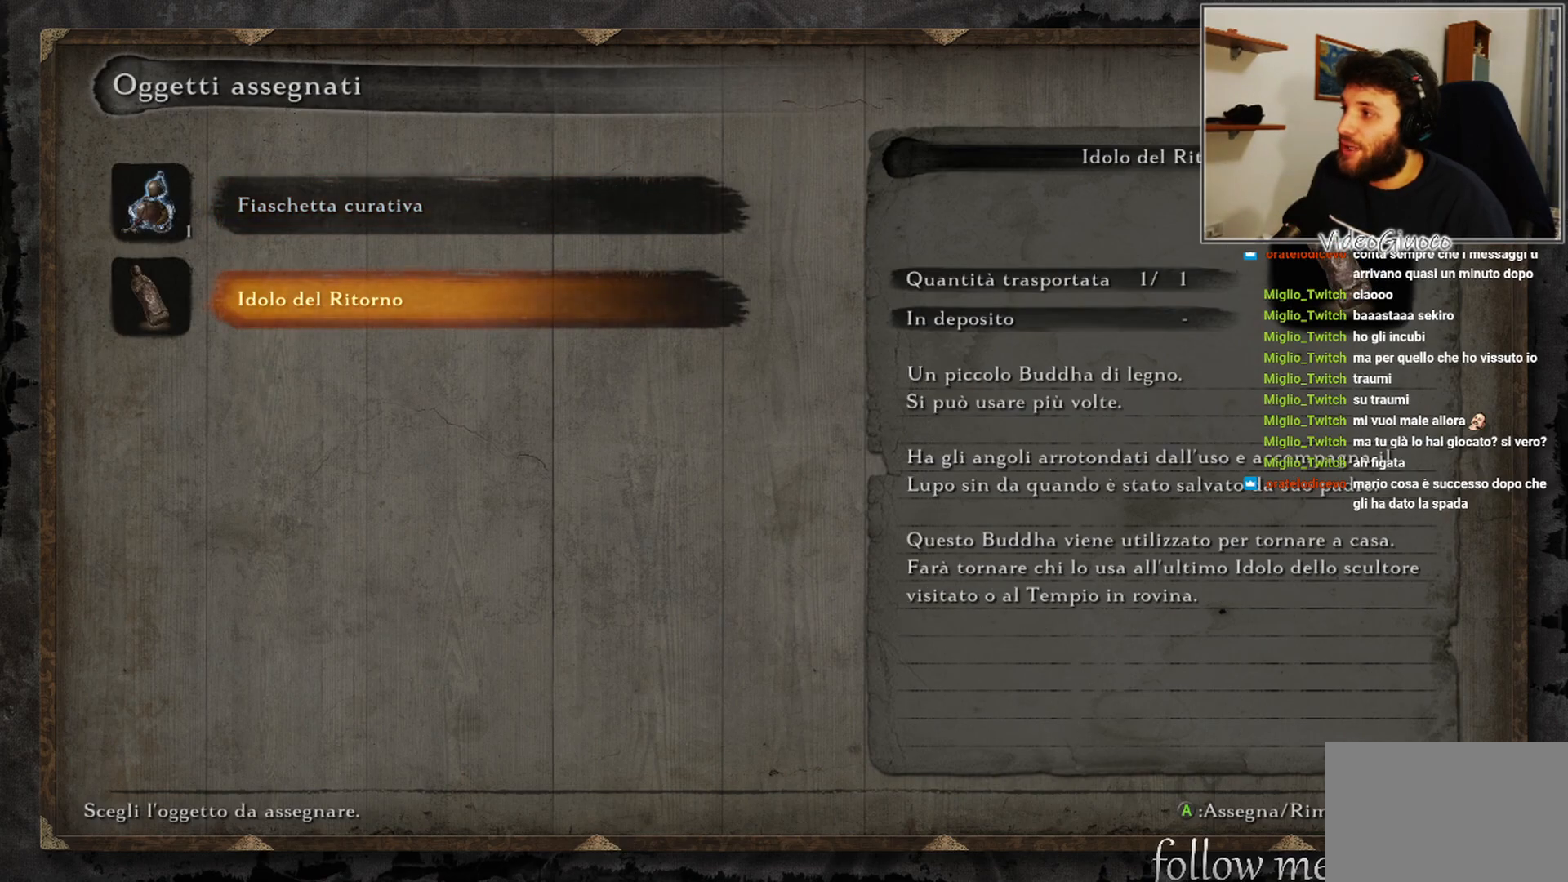
{"buttons": [], "left_stick": "center", "right_stick": "center", "events": [[150, "DPAD_UP", "down"], [233, "DPAD_UP", "up"]]}
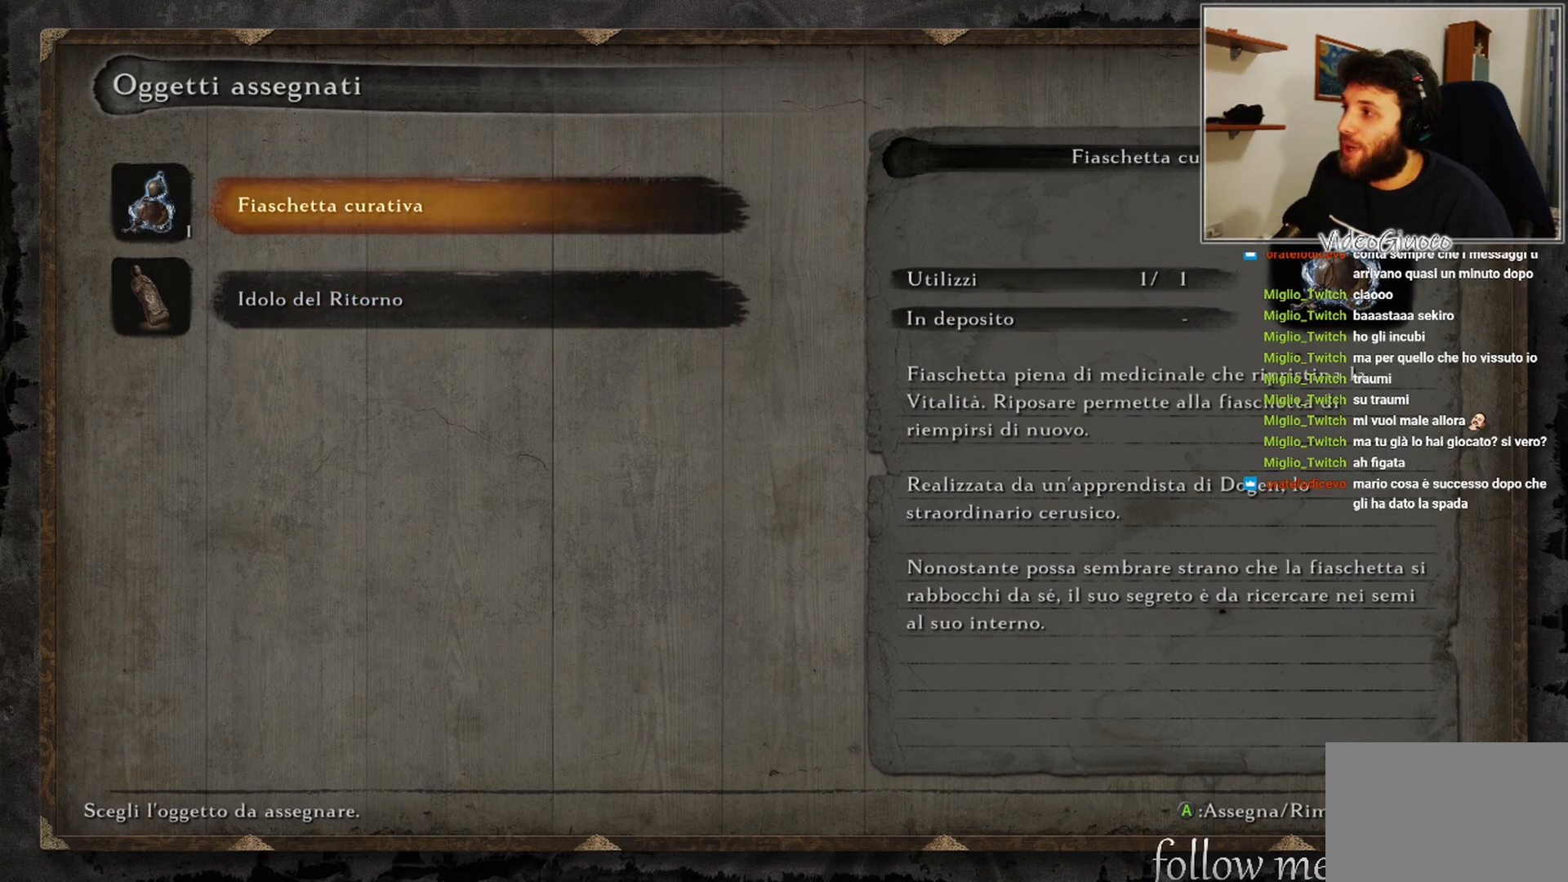
{"buttons": [], "left_stick": "center", "right_stick": "center", "events": []}
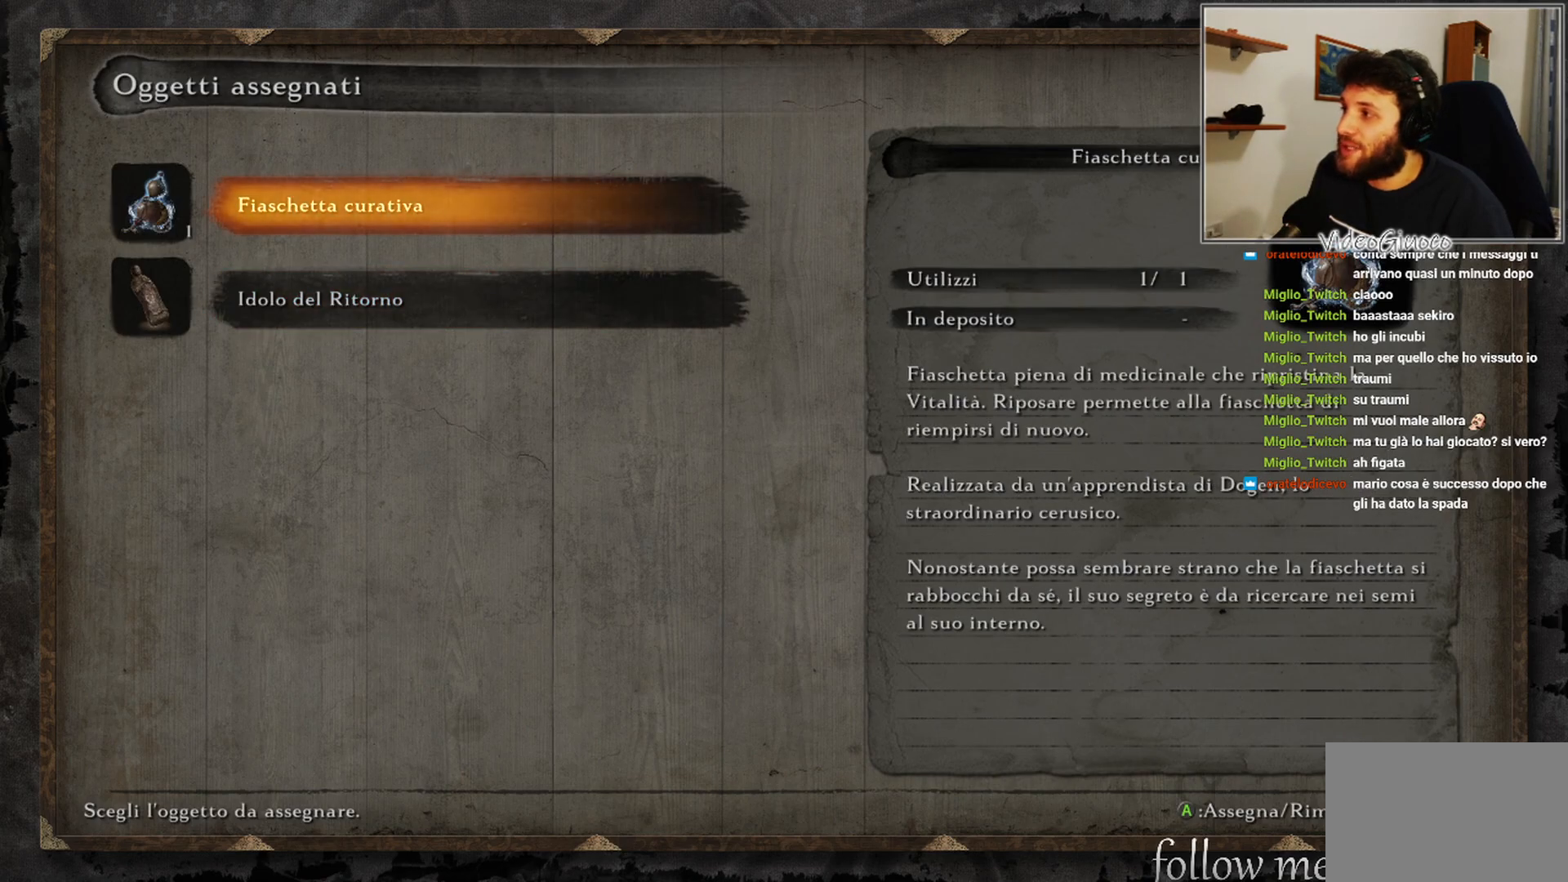
{"buttons": [], "left_stick": "center", "right_stick": "center", "events": [[150, "A", "down"], [267, "A", "up"]]}
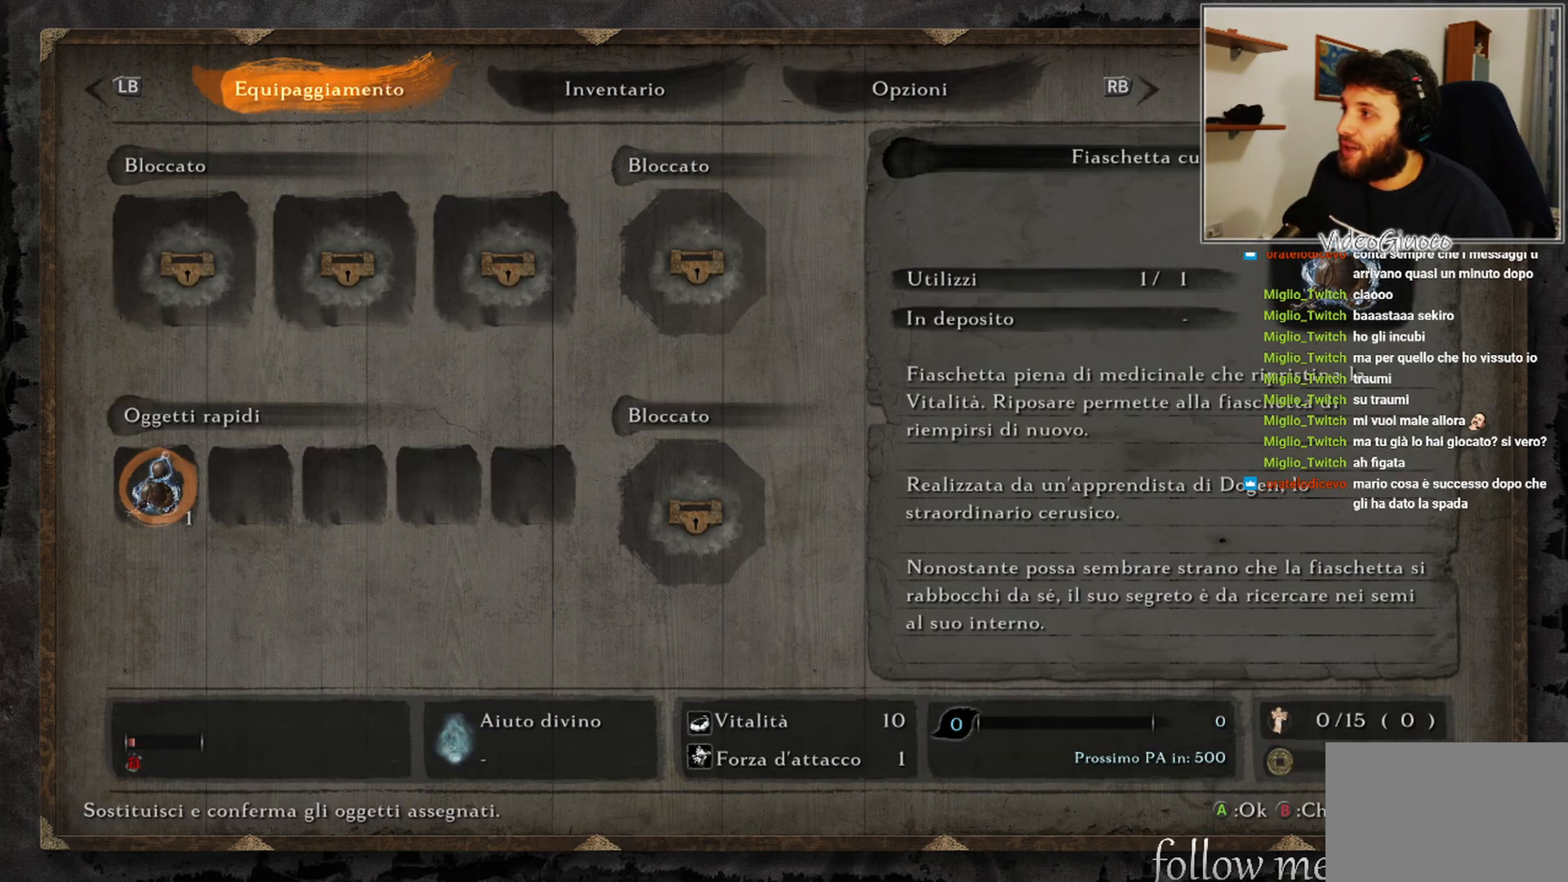
{"buttons": [], "left_stick": "center", "right_stick": "center", "events": [[383, "DPAD_RIGHT", "down"], [467, "DPAD_RIGHT", "up"]]}
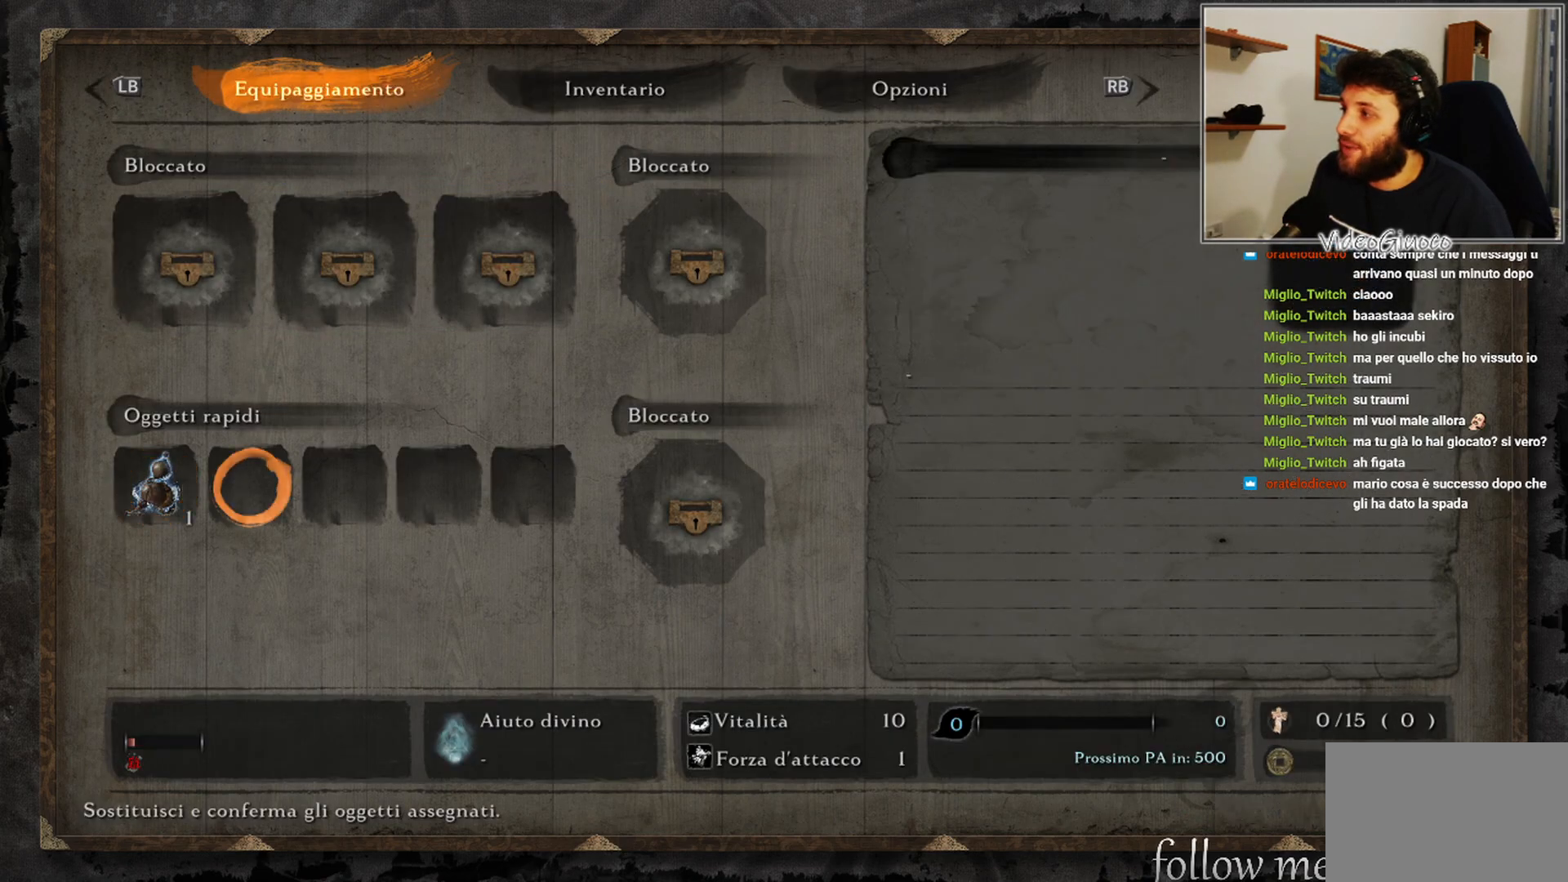
{"buttons": [], "left_stick": "center", "right_stick": "center", "events": [[250, "A", "down"], [333, "A", "up"]]}
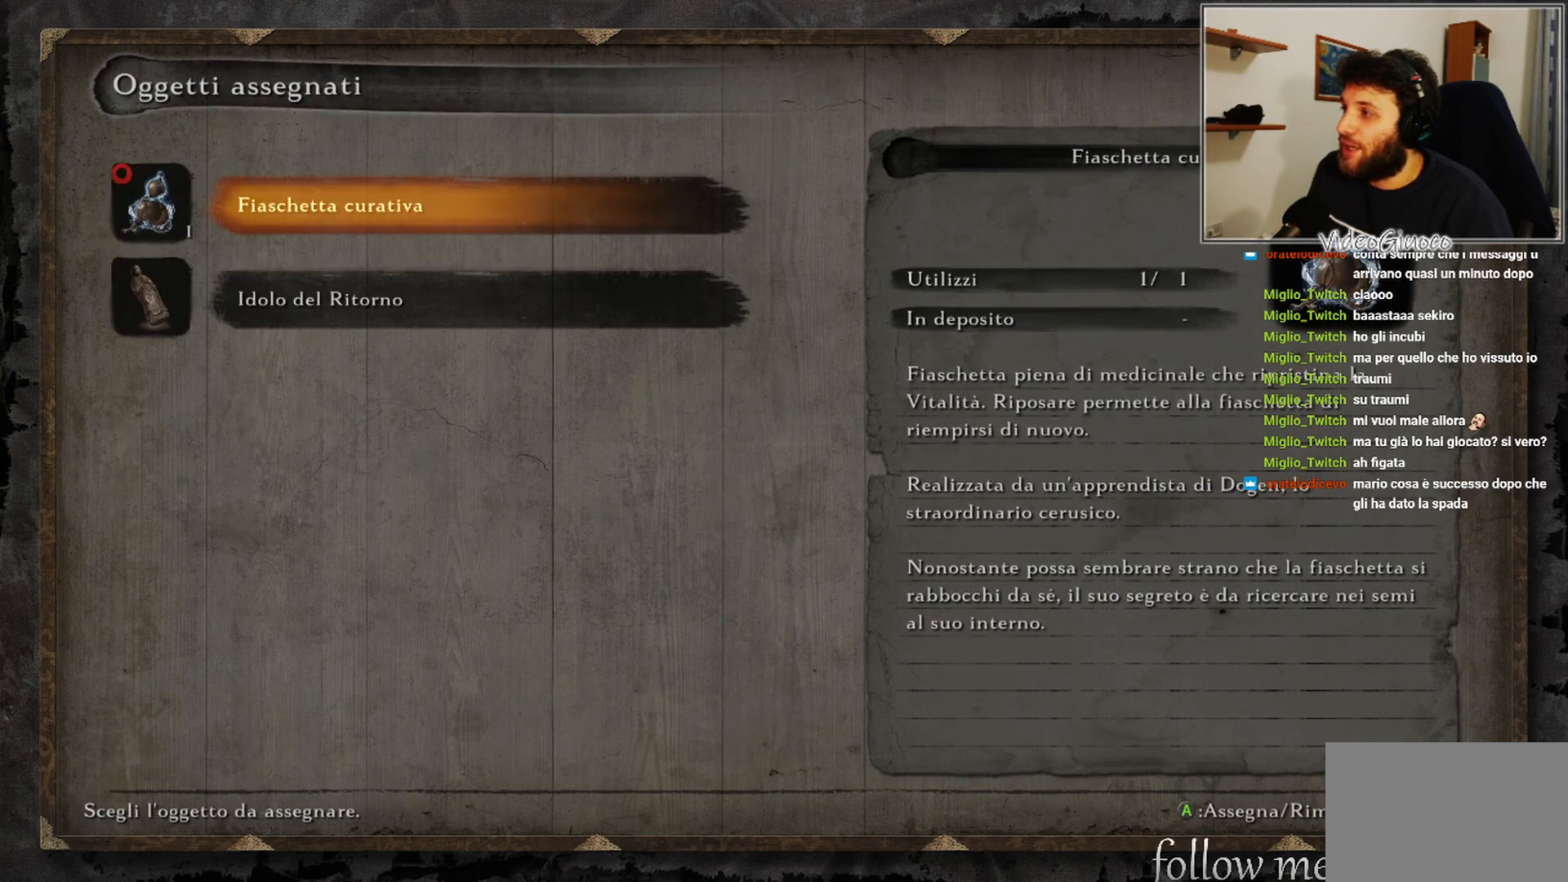
{"buttons": [], "left_stick": "center", "right_stick": "center", "events": [[217, "DPAD_DOWN", "down"], [267, "DPAD_DOWN", "up"]]}
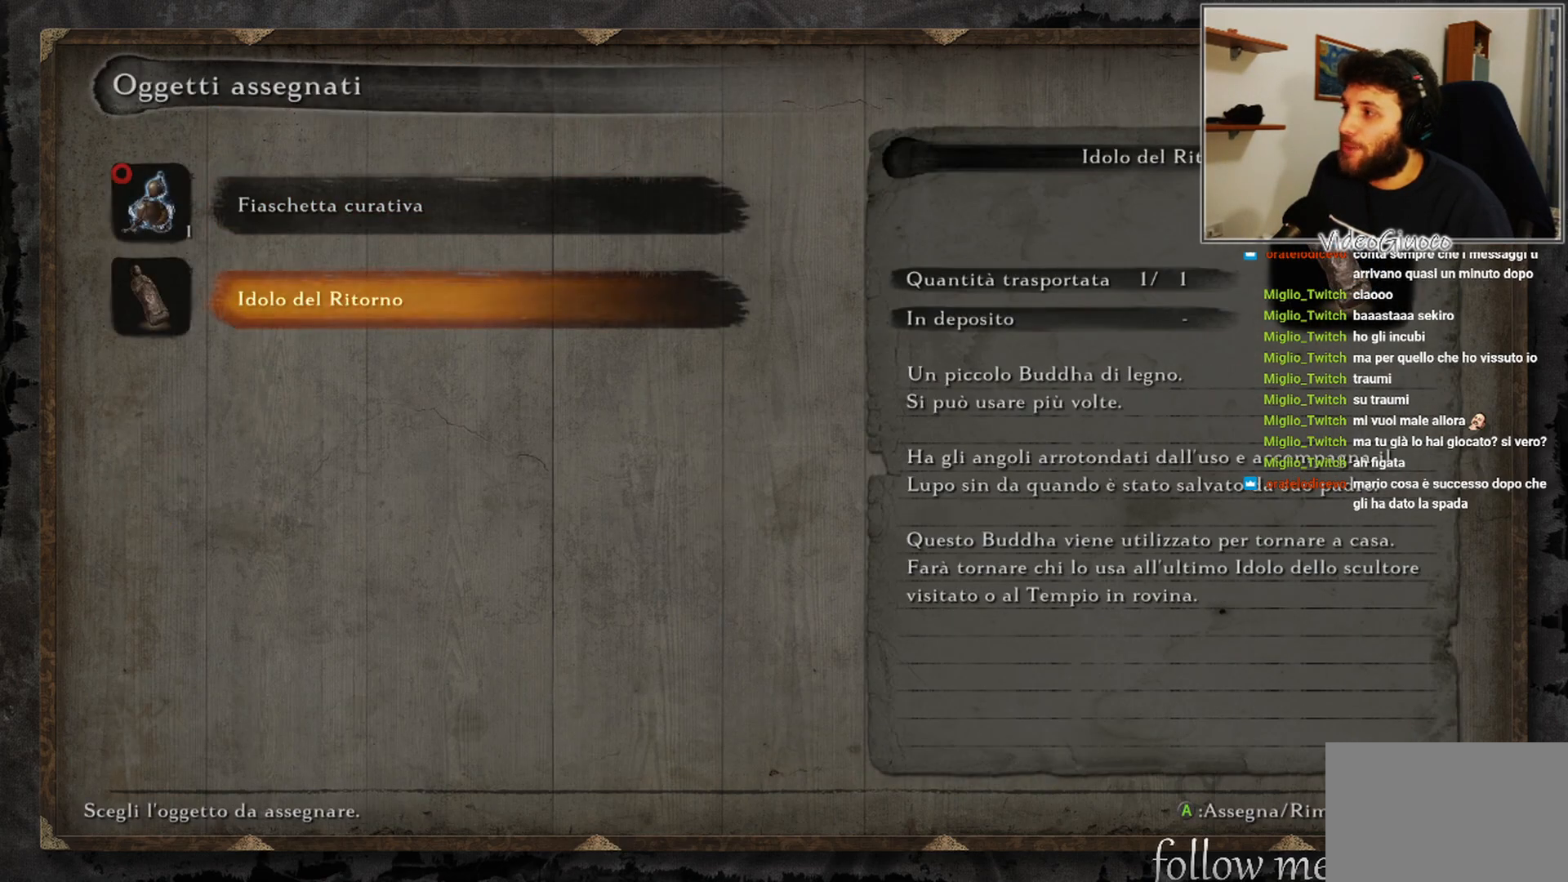
{"buttons": [], "left_stick": "center", "right_stick": "center", "events": [[133, "A", "down"], [250, "A", "up"]]}